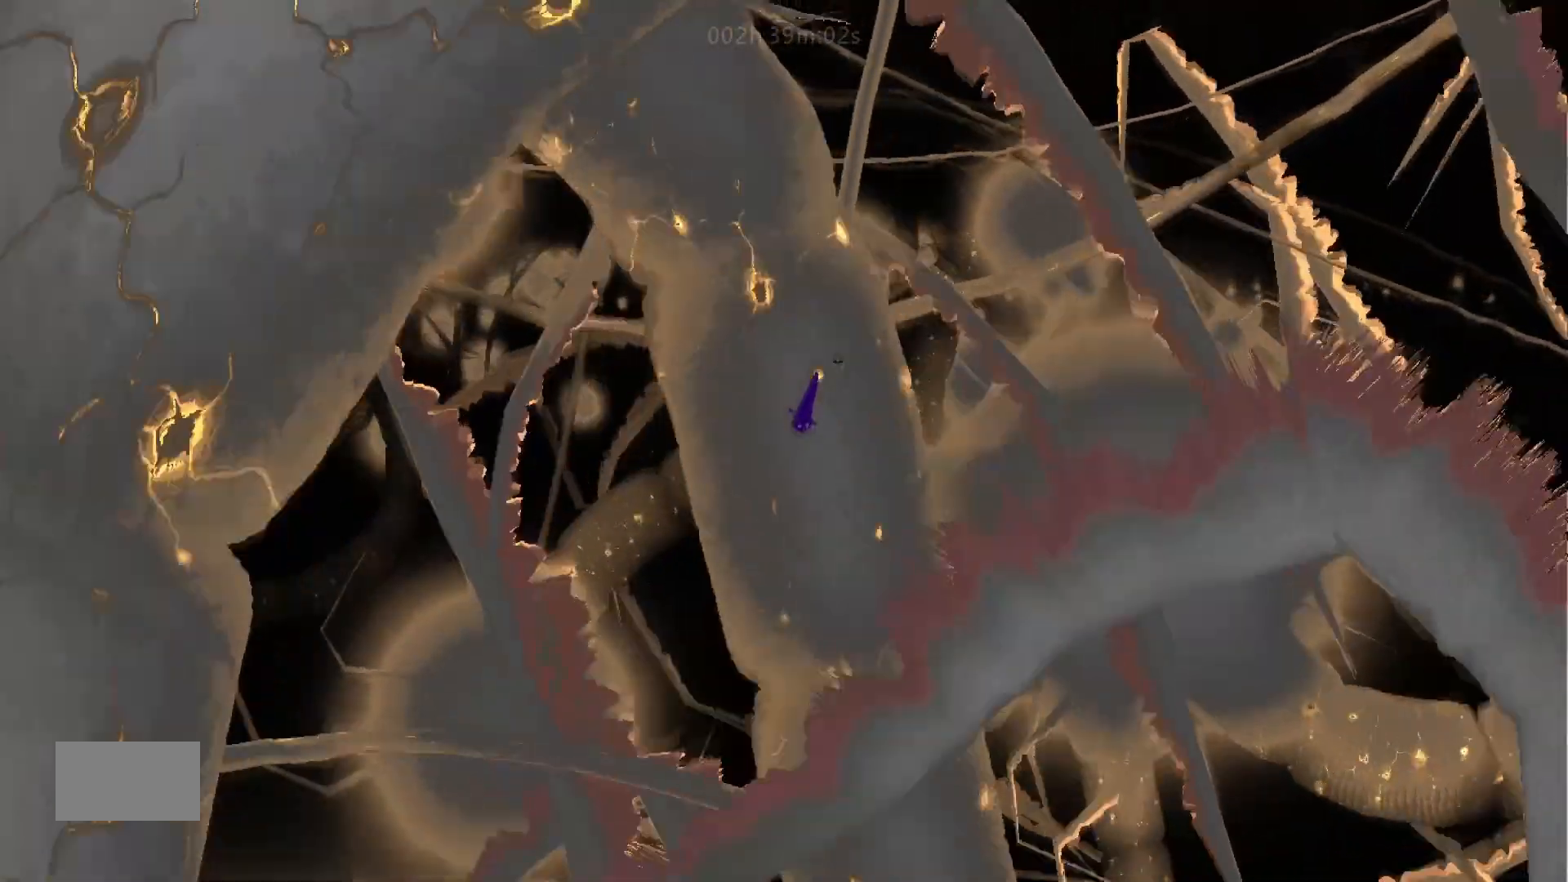
Gameplay with keyboard and mouse; each line is a JSON object with the keys held at the frame after it. "events" lists presses ("down") and releases ("up") of "down", "g", "j", "left", "right", "t" and "up" between this image and that frame as [ms after this image, input, new state], when the widget could be followed in between. No other keys are recorded. "mouse_move" is the direction in which the mouse moves at that frame (one of eight, or "still"), when it could be read. Mouse buttons are not recorded.
{"keys": ["down"], "mouse_move": "down", "events": [[33, "j", "up"]]}
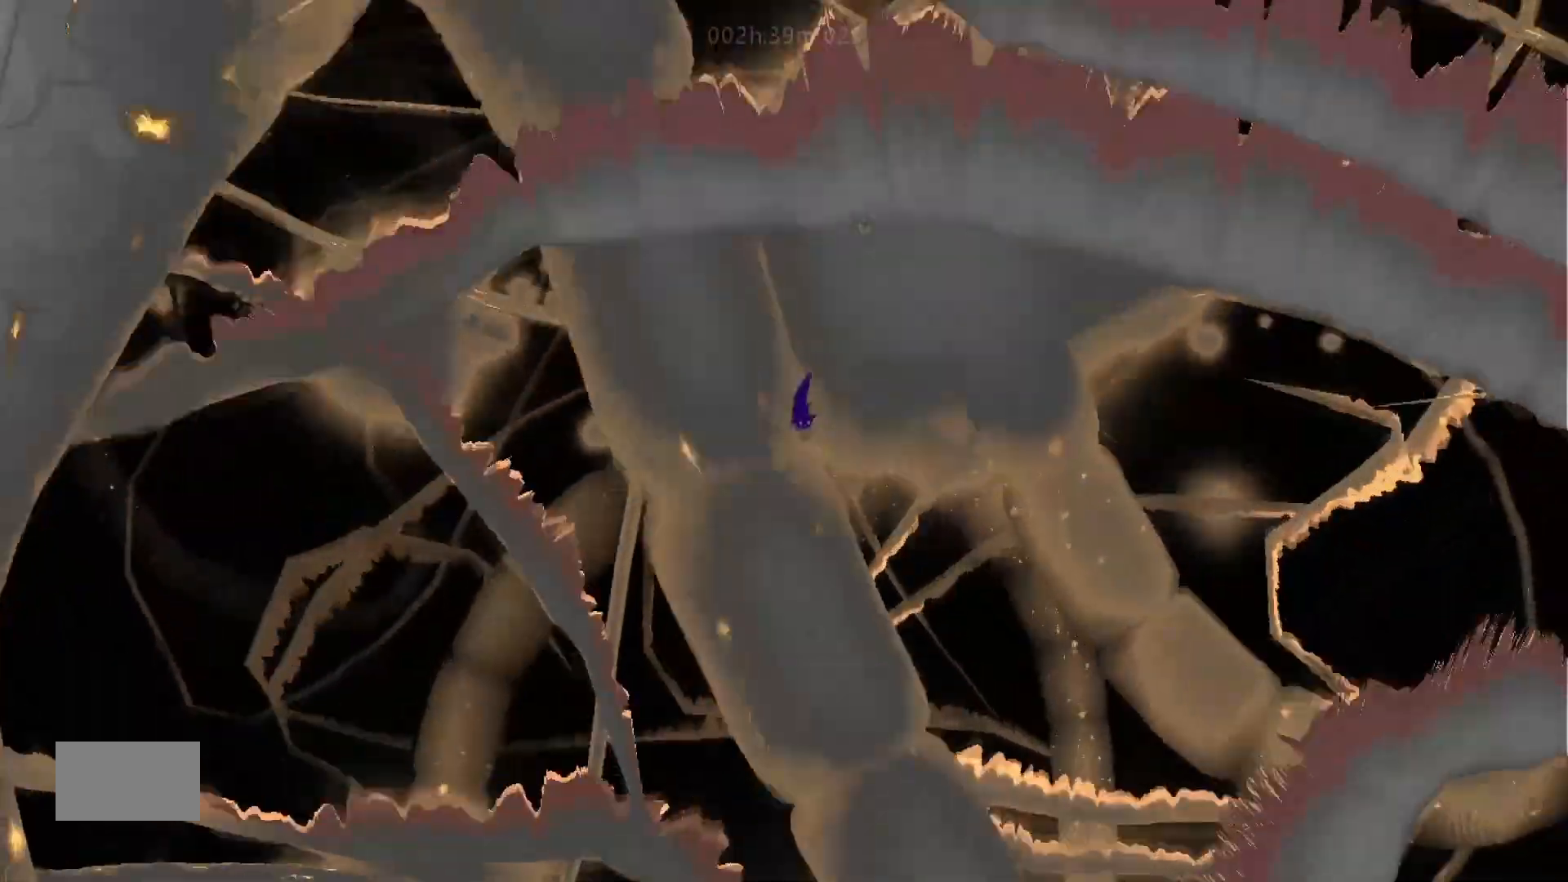
{"keys": ["down", "j"], "mouse_move": "down", "events": [[83, "j", "down"]]}
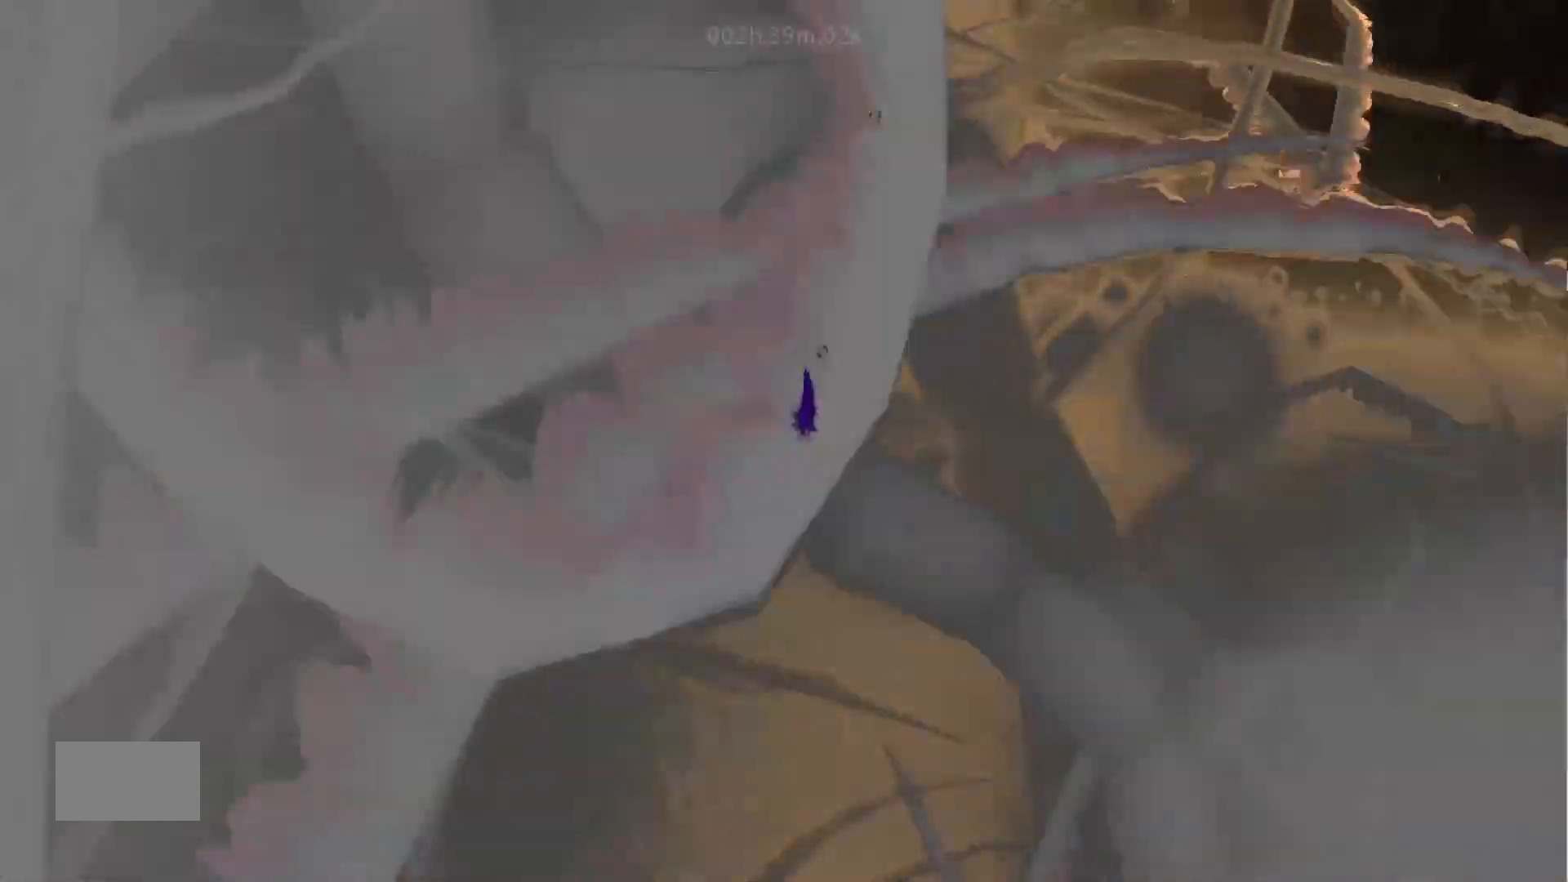
{"keys": ["down"], "mouse_move": "down", "events": [[67, "j", "up"]]}
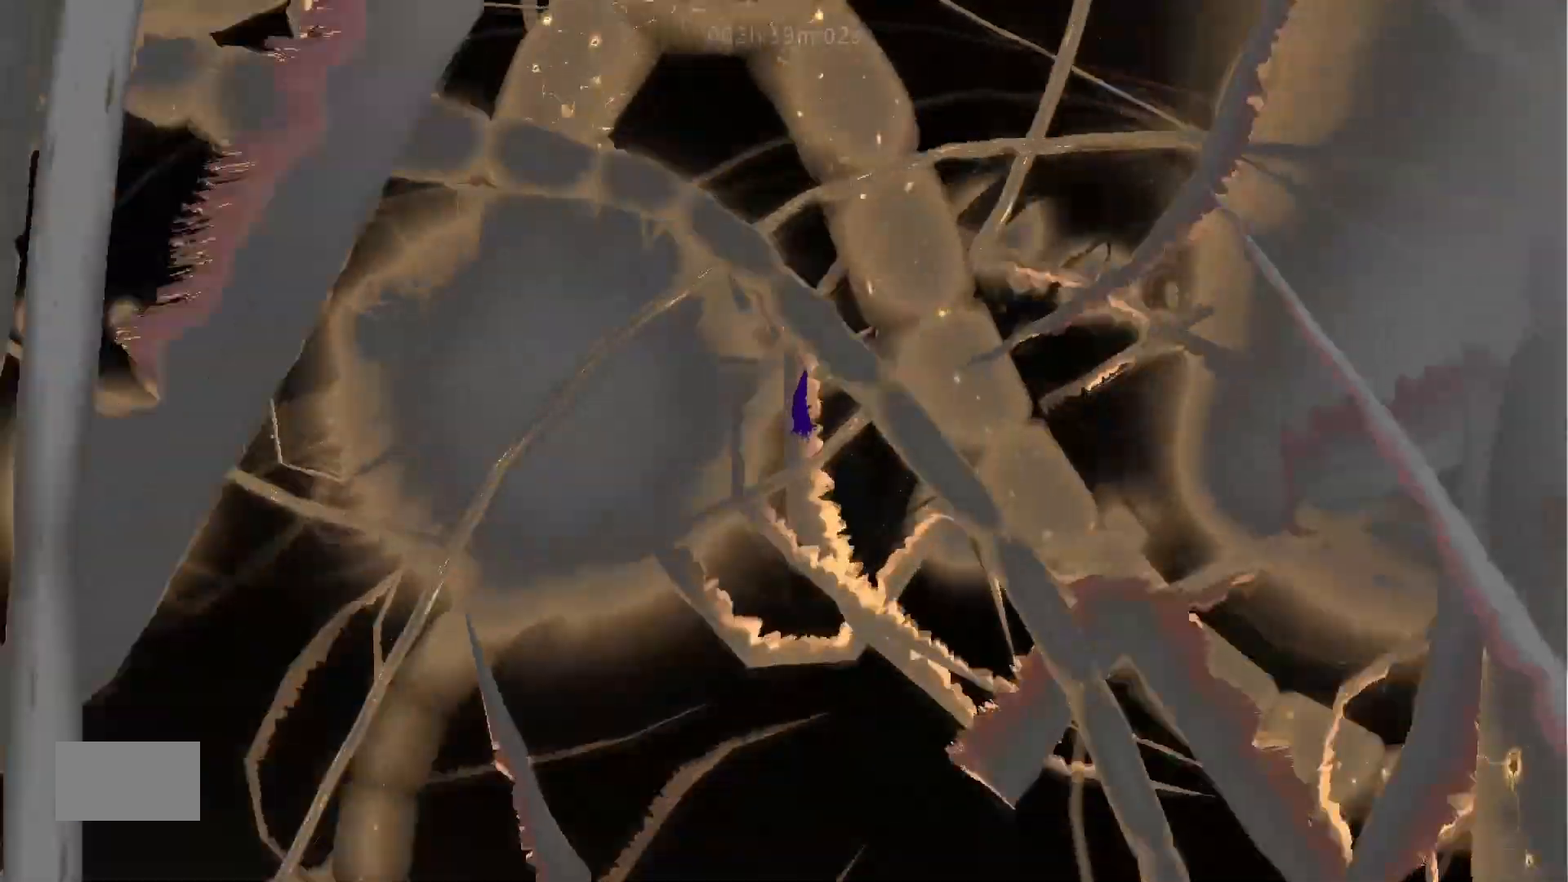
{"keys": ["down", "j"], "mouse_move": "down", "events": [[283, "j", "down"]]}
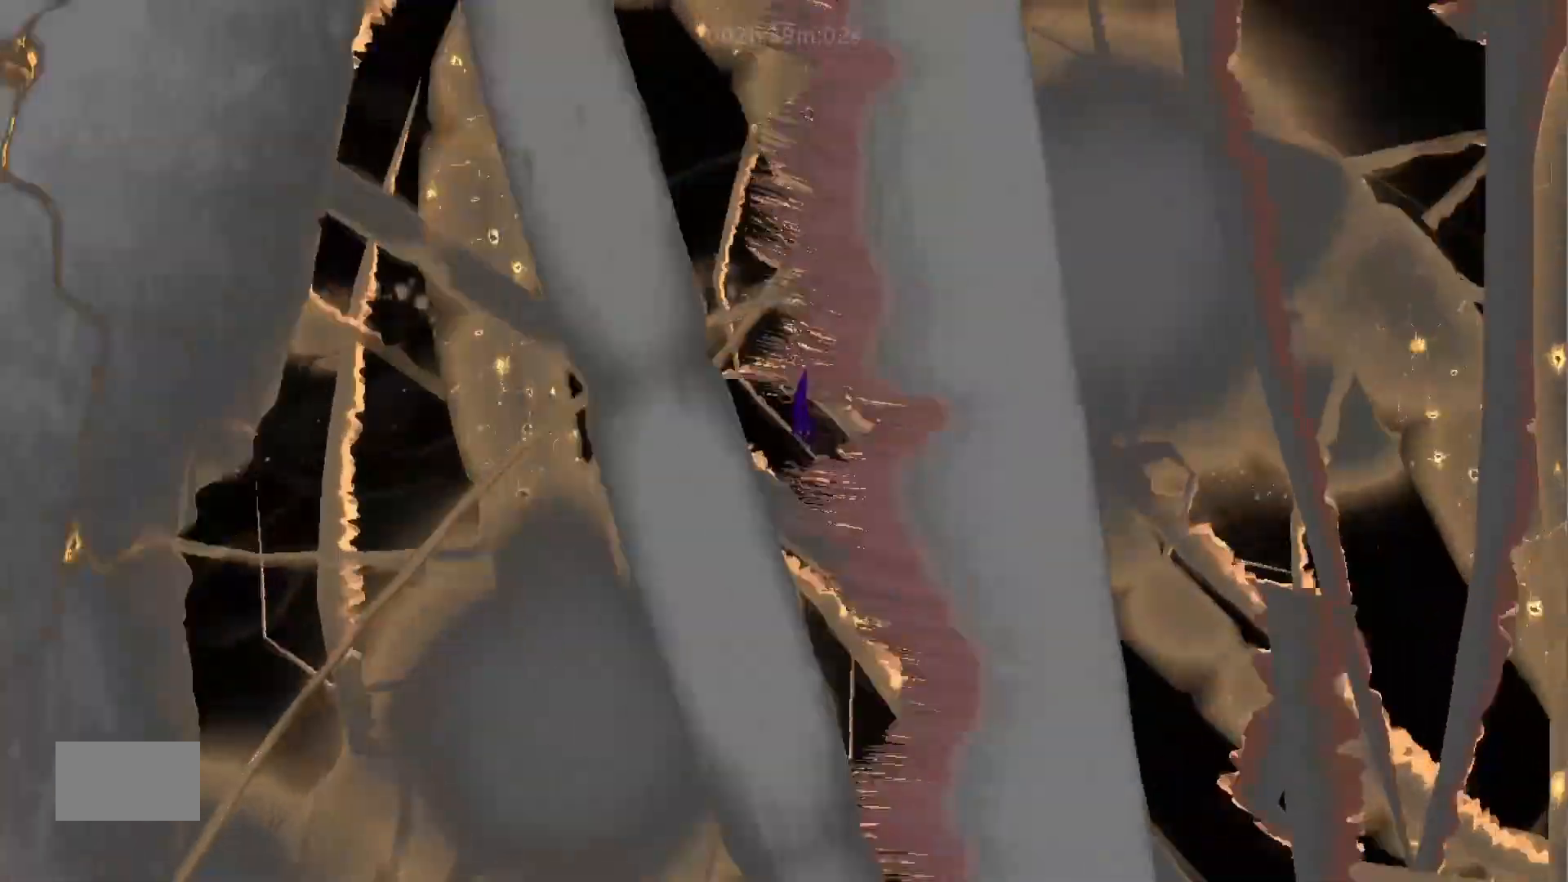
{"keys": ["down"], "mouse_move": "down", "events": [[283, "j", "up"]]}
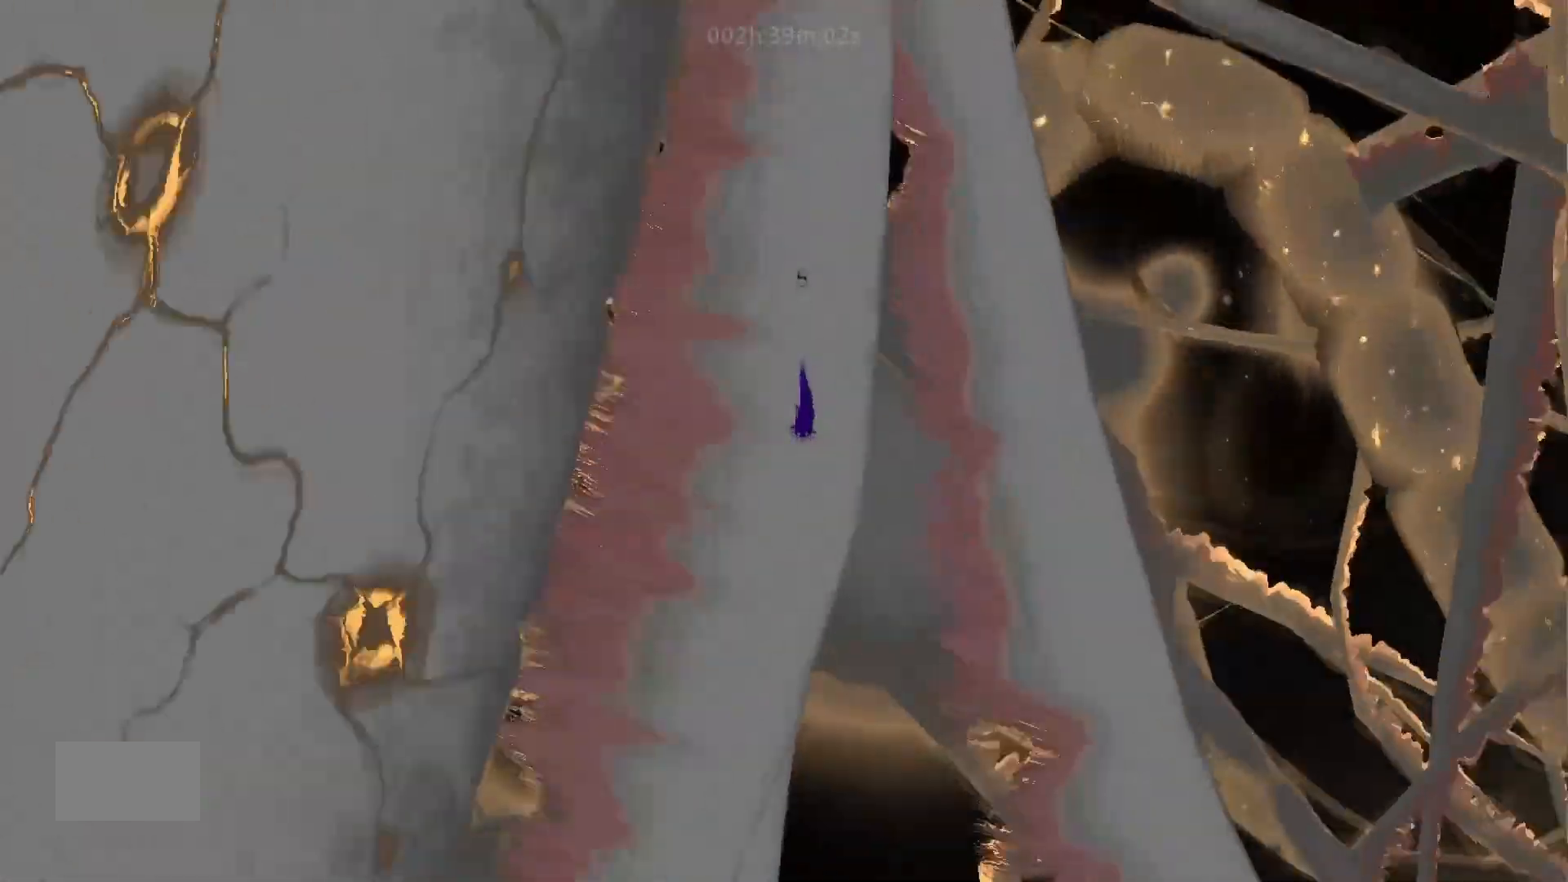
{"keys": ["down", "j"], "mouse_move": "down", "events": [[333, "j", "down"]]}
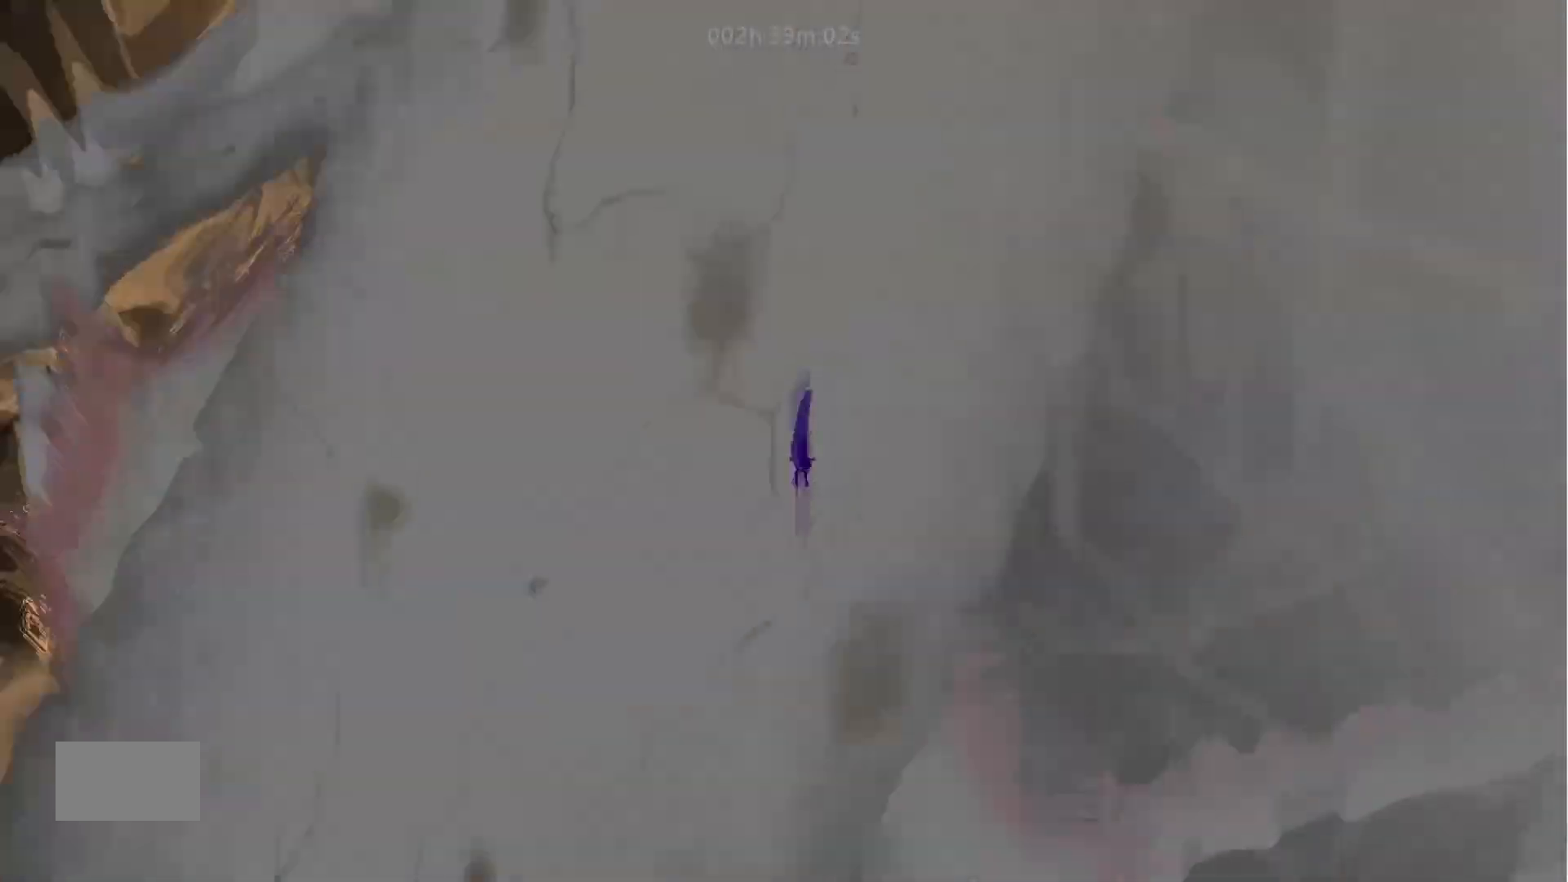
{"keys": ["down"], "mouse_move": "down", "events": [[467, "j", "up"]]}
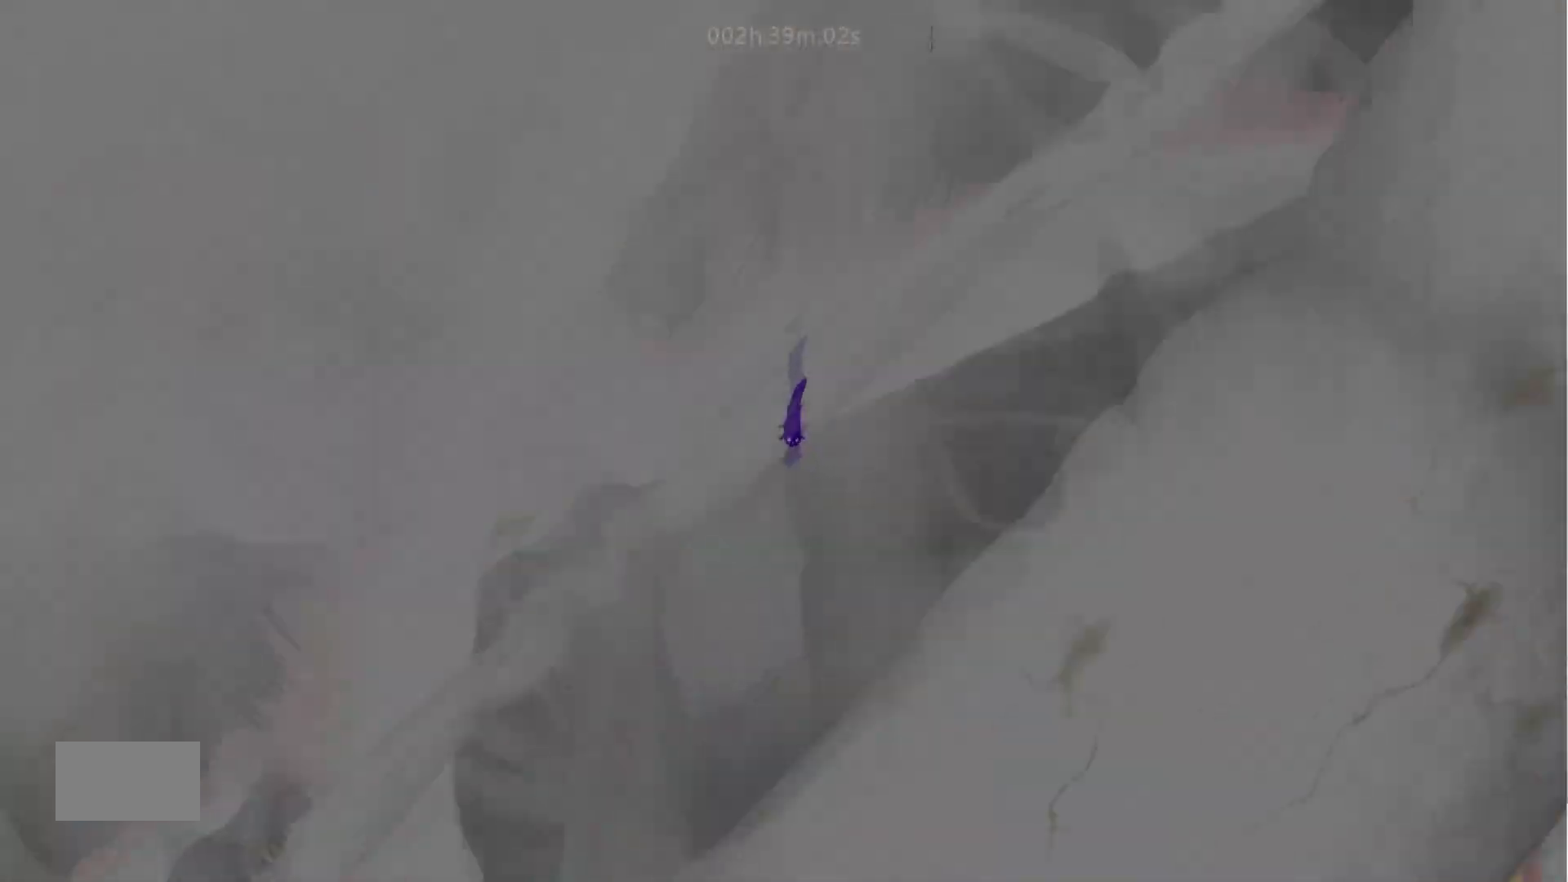
{"keys": ["down", "j"], "mouse_move": "down", "events": [[433, "j", "down"], [467, "j", "up"], [483, "j", "down"]]}
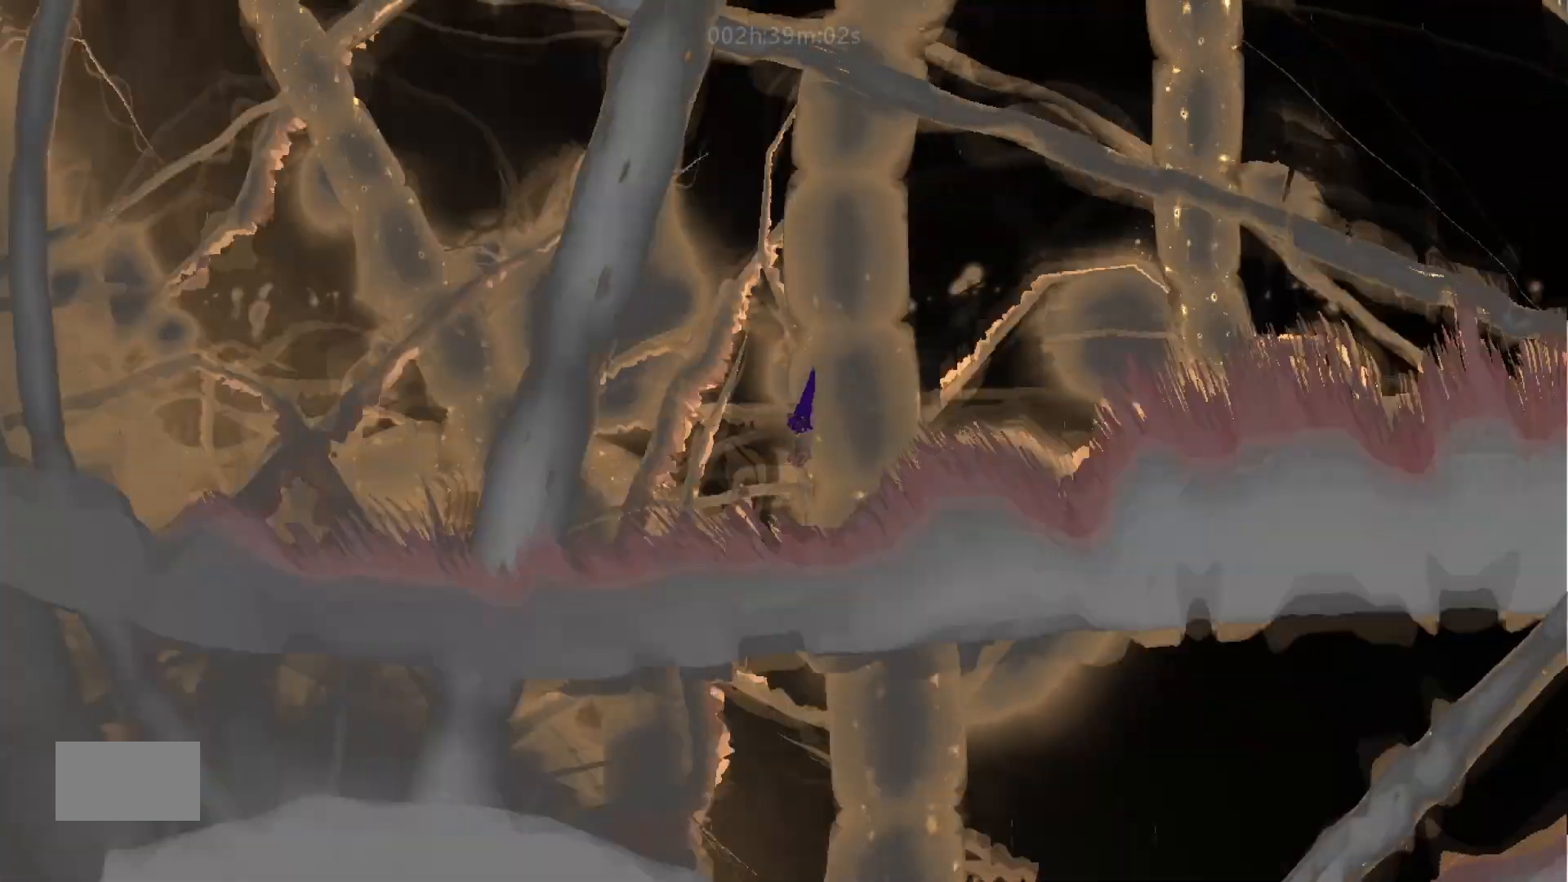
{"keys": ["down", "j"], "mouse_move": "down", "events": []}
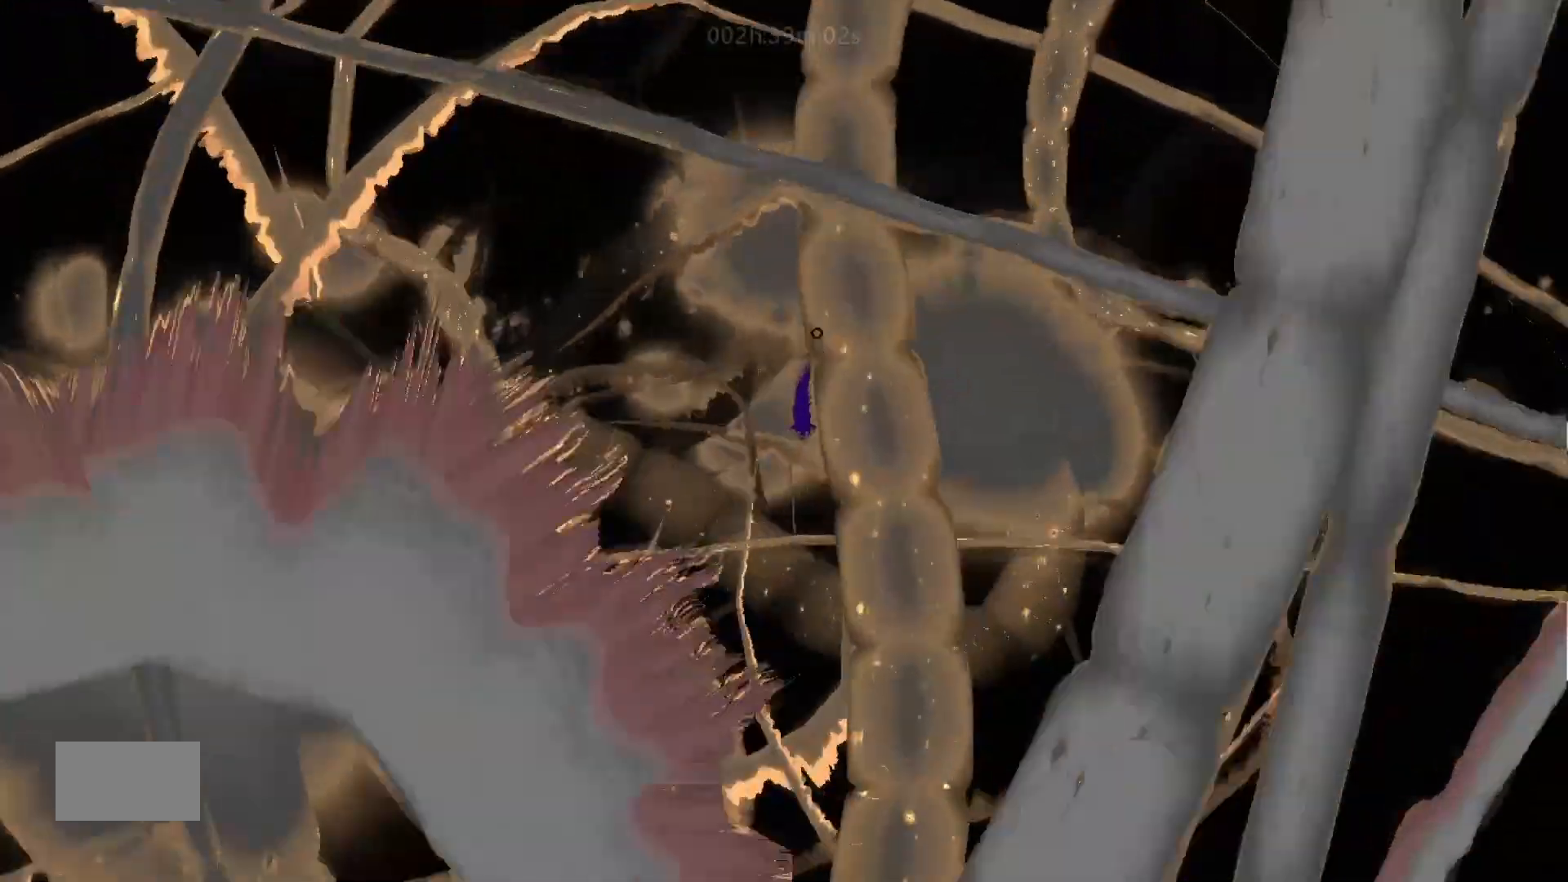
{"keys": ["down"], "mouse_move": "down", "events": [[83, "j", "up"]]}
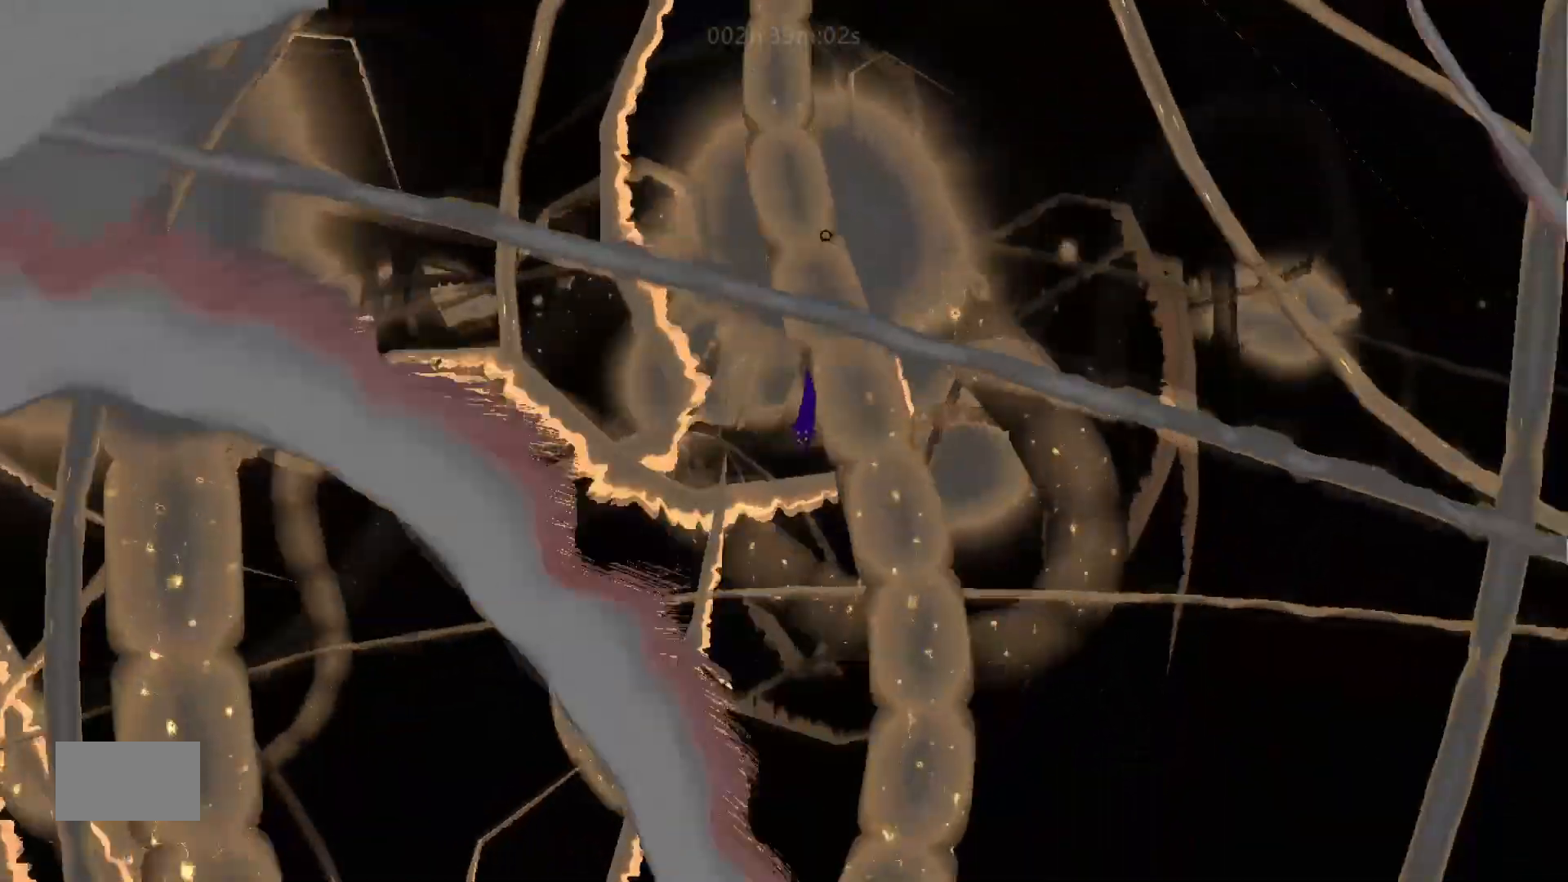
{"keys": ["down"], "mouse_move": "down", "events": [[17, "j", "down"], [433, "j", "up"]]}
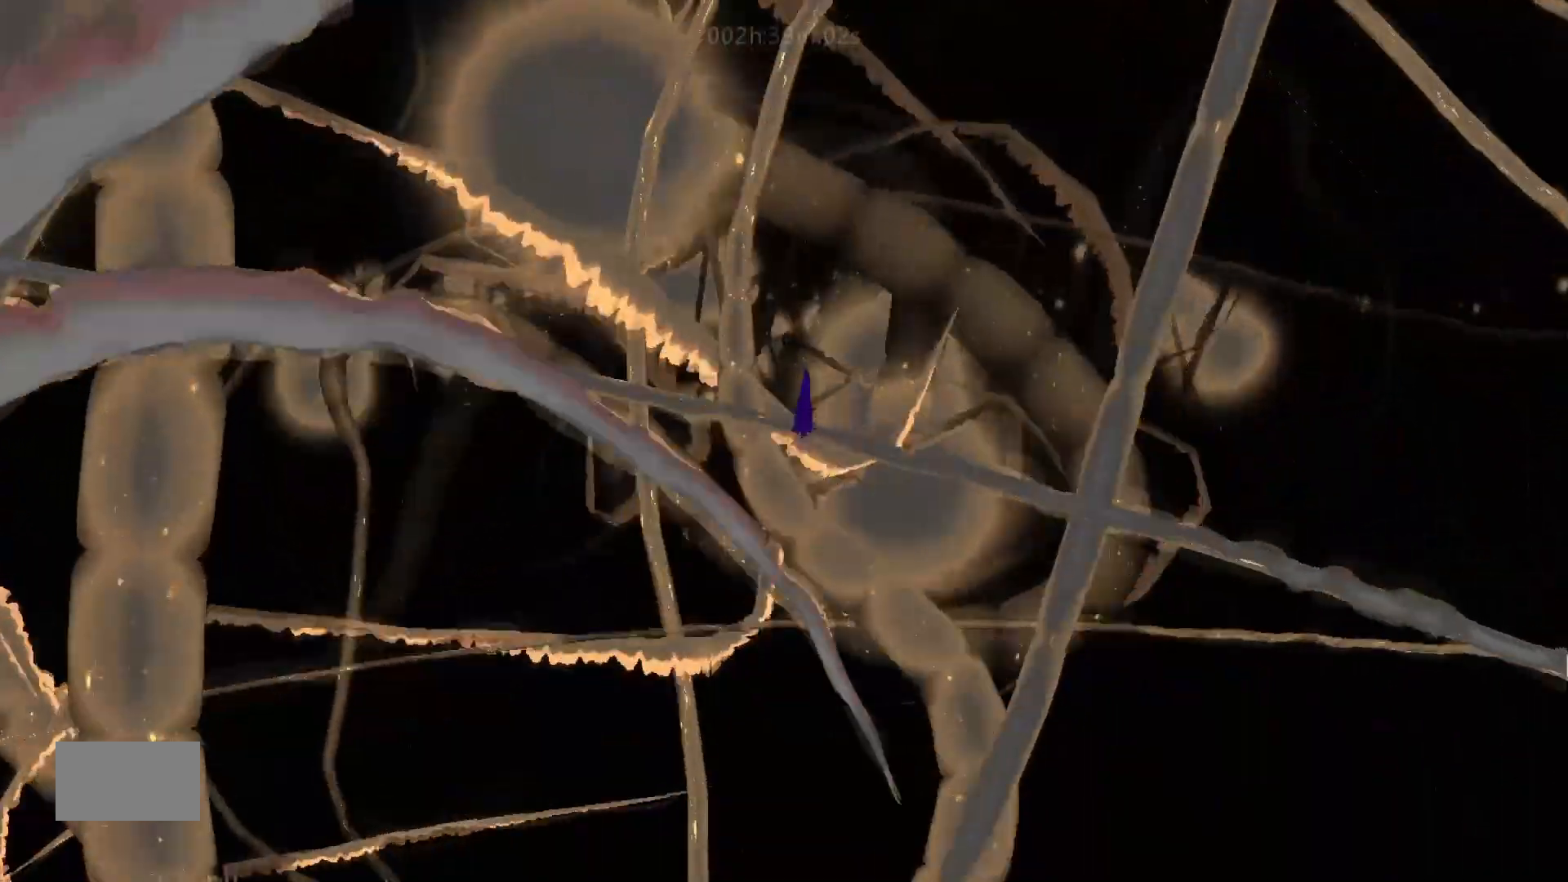
{"keys": ["down", "j"], "events": [[383, "j", "down"]]}
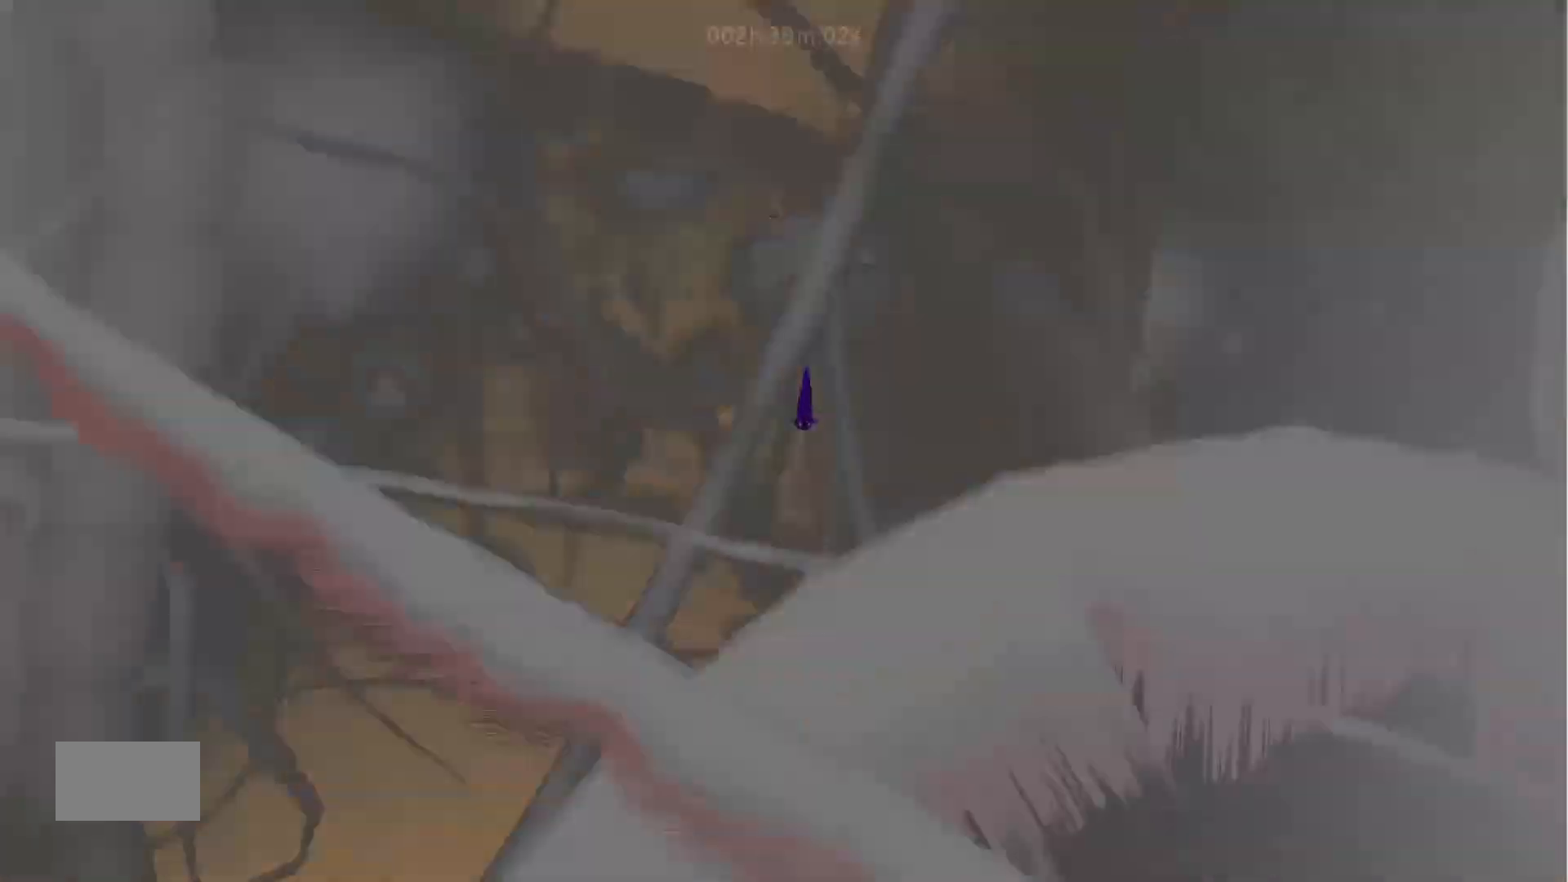
{"keys": ["down"], "mouse_move": "down", "events": [[333, "j", "up"]]}
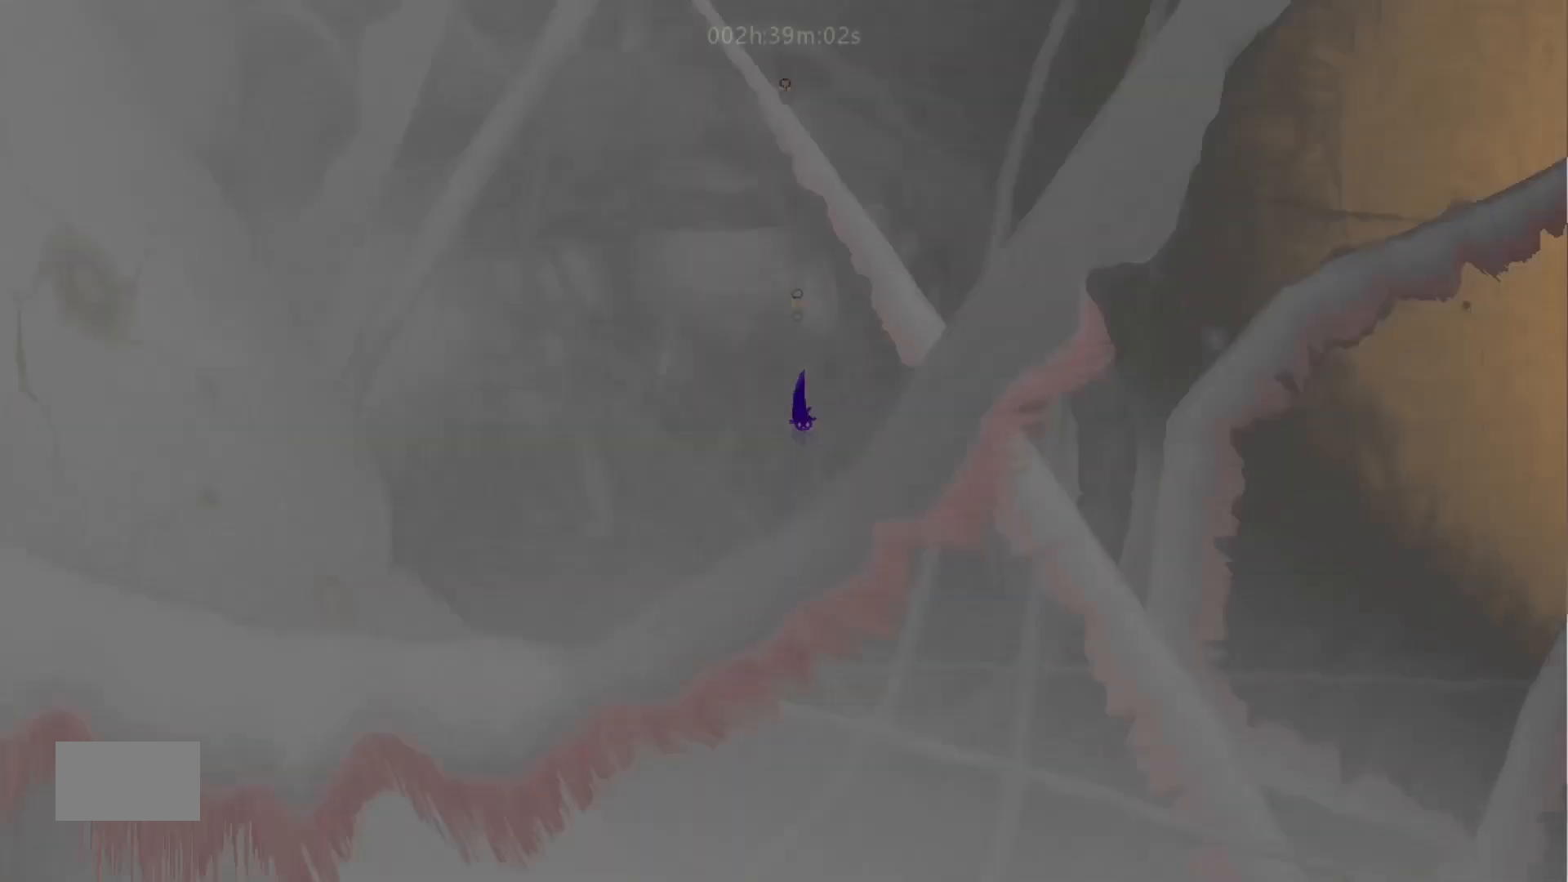
{"keys": ["down", "j"], "mouse_move": "down", "events": [[317, "j", "down"]]}
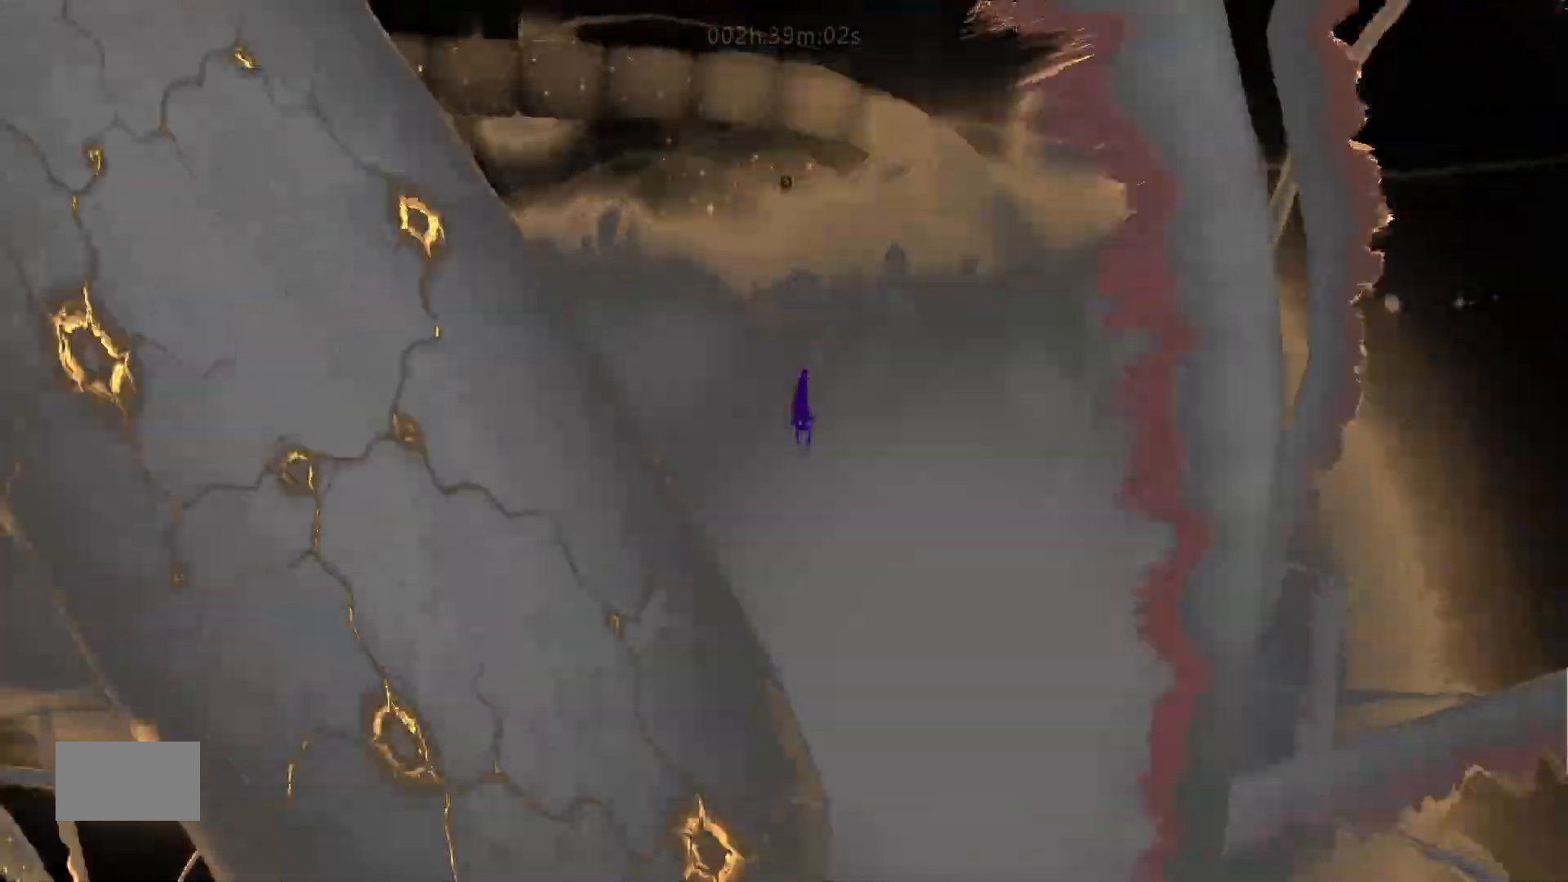
{"keys": ["down"], "mouse_move": "down", "events": [[183, "j", "up"]]}
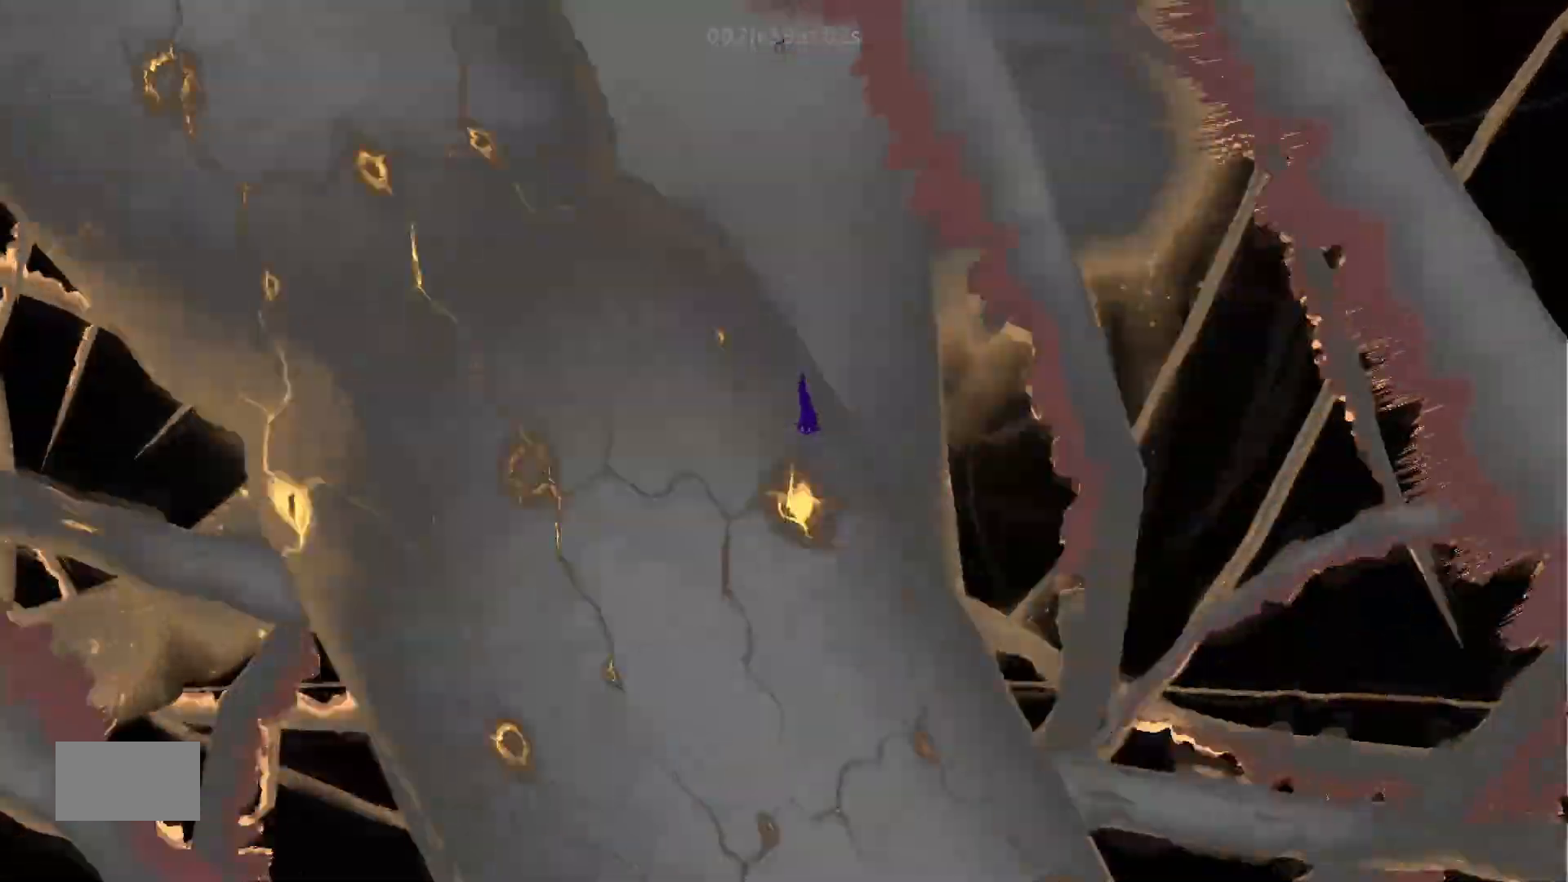
{"keys": ["down", "j"], "mouse_move": "down", "events": [[283, "j", "down"]]}
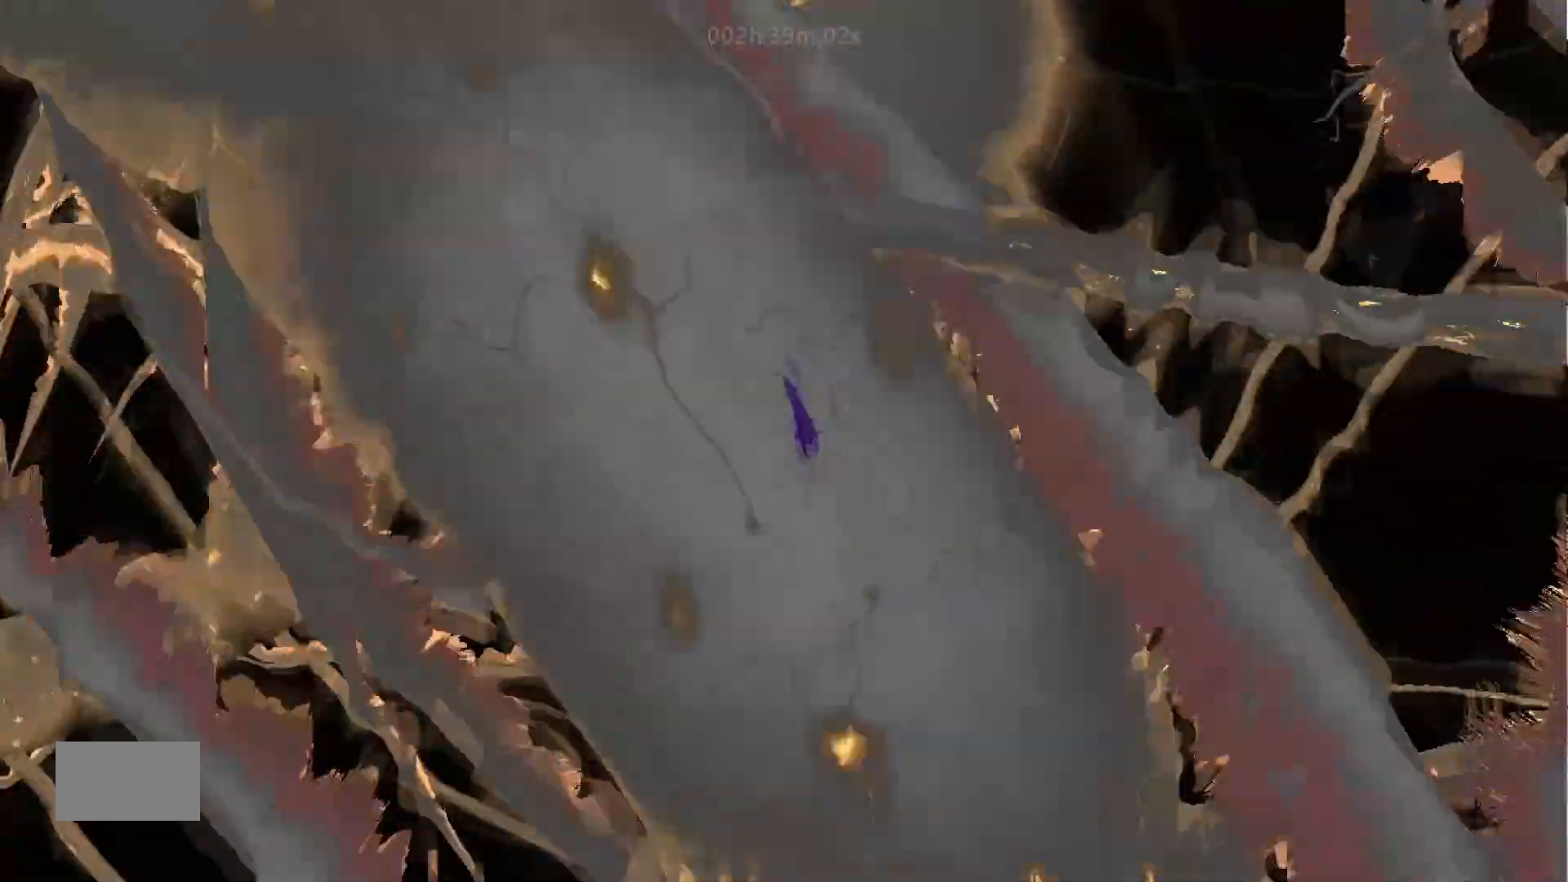
{"keys": ["down"], "mouse_move": "down", "events": [[17, "j", "up"]]}
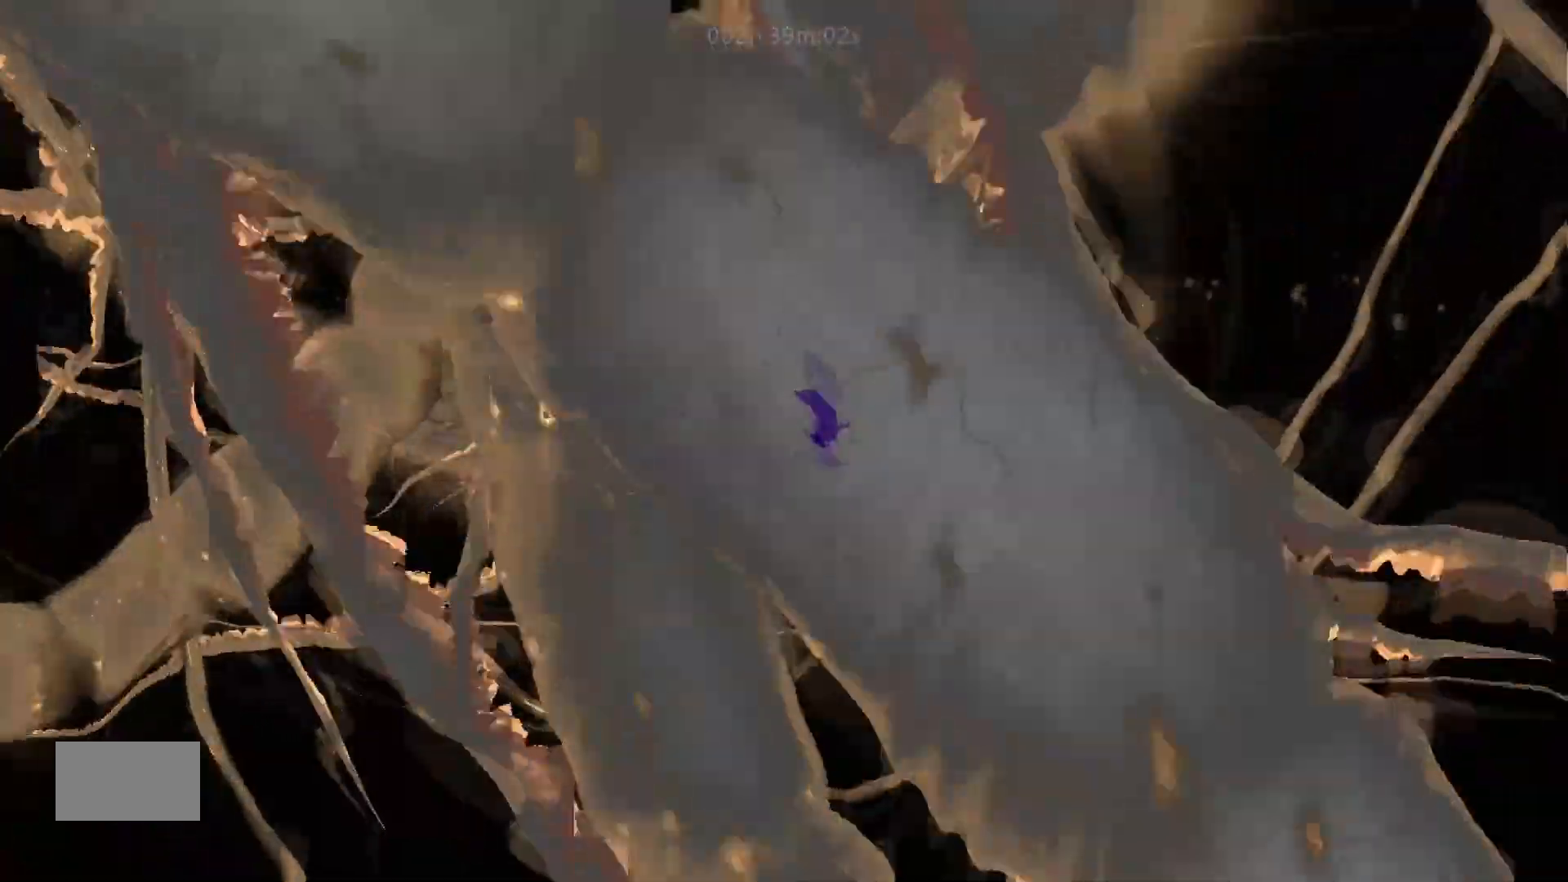
{"keys": ["down", "j"], "mouse_move": "down", "events": [[17, "j", "down"]]}
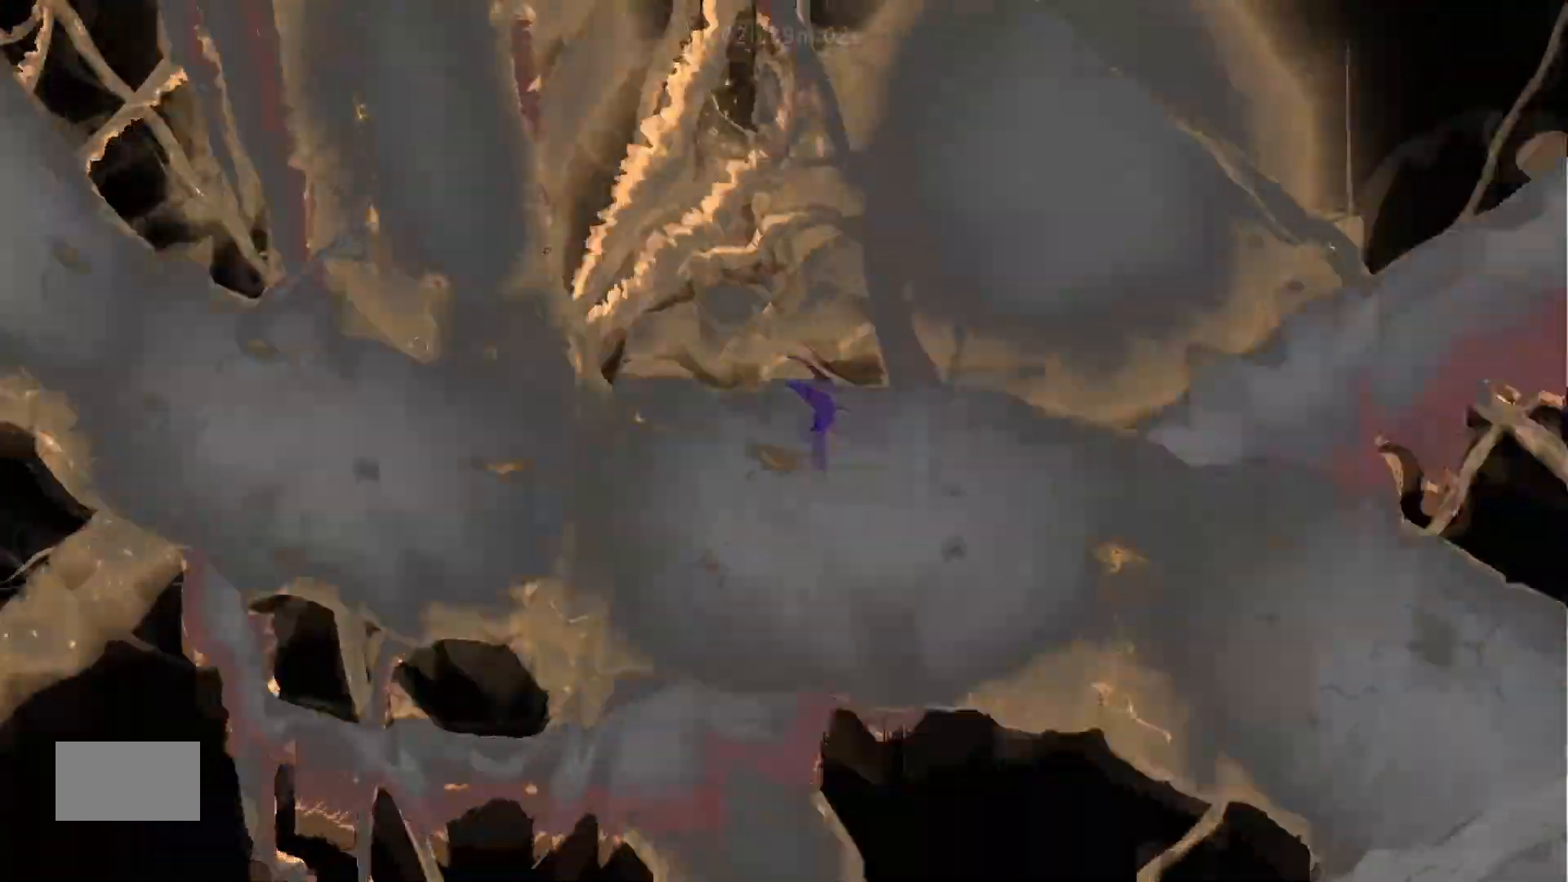
{"keys": ["down"], "mouse_move": "down", "events": [[133, "j", "up"]]}
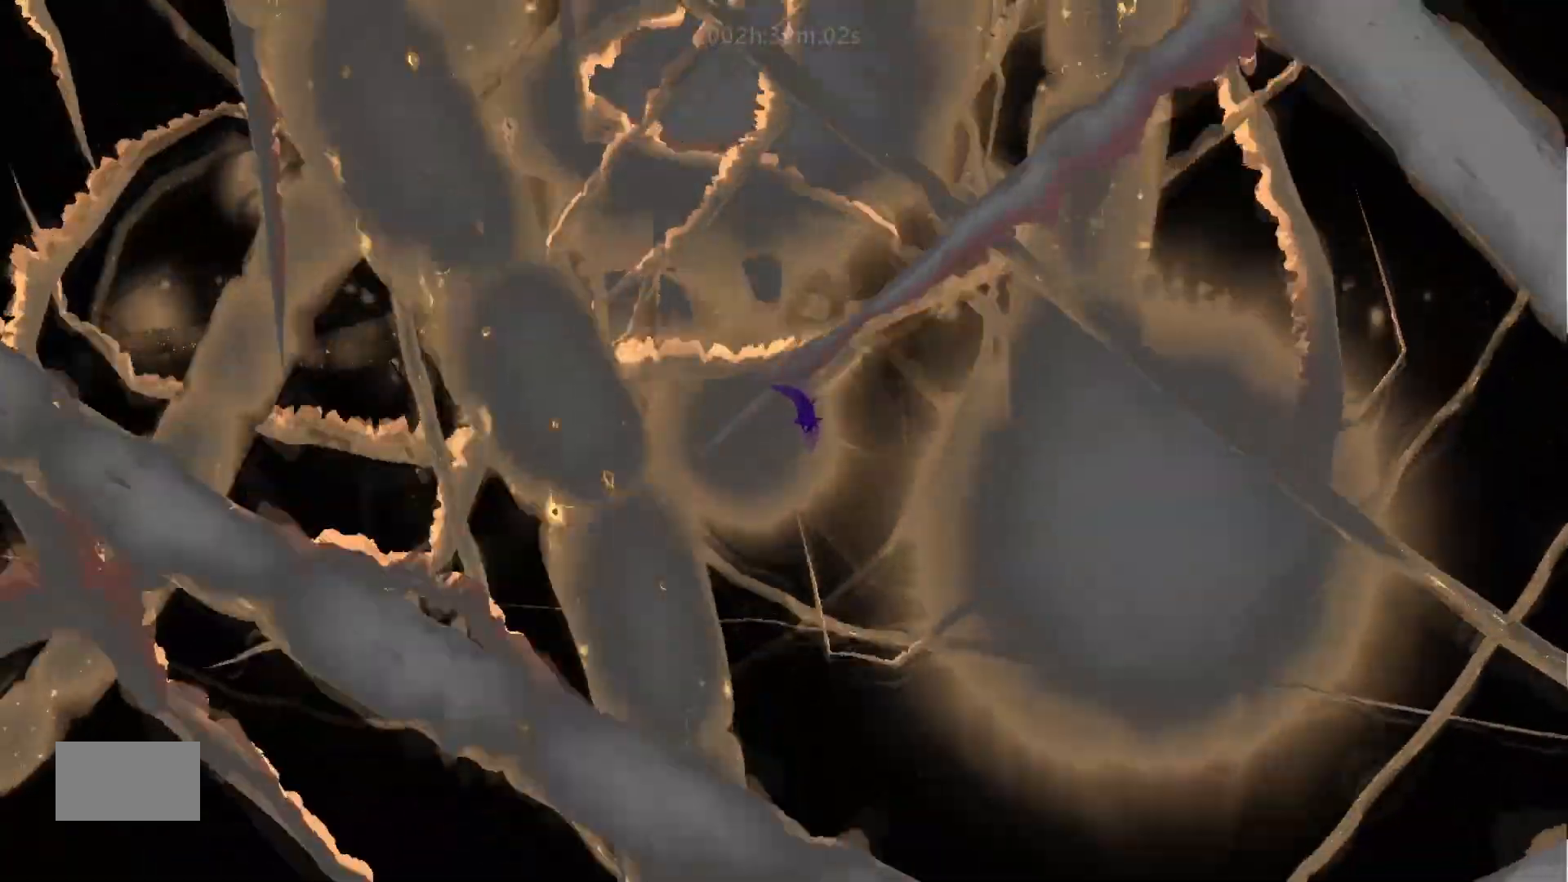
{"keys": ["down", "j"], "mouse_move": "down", "events": [[183, "j", "down"]]}
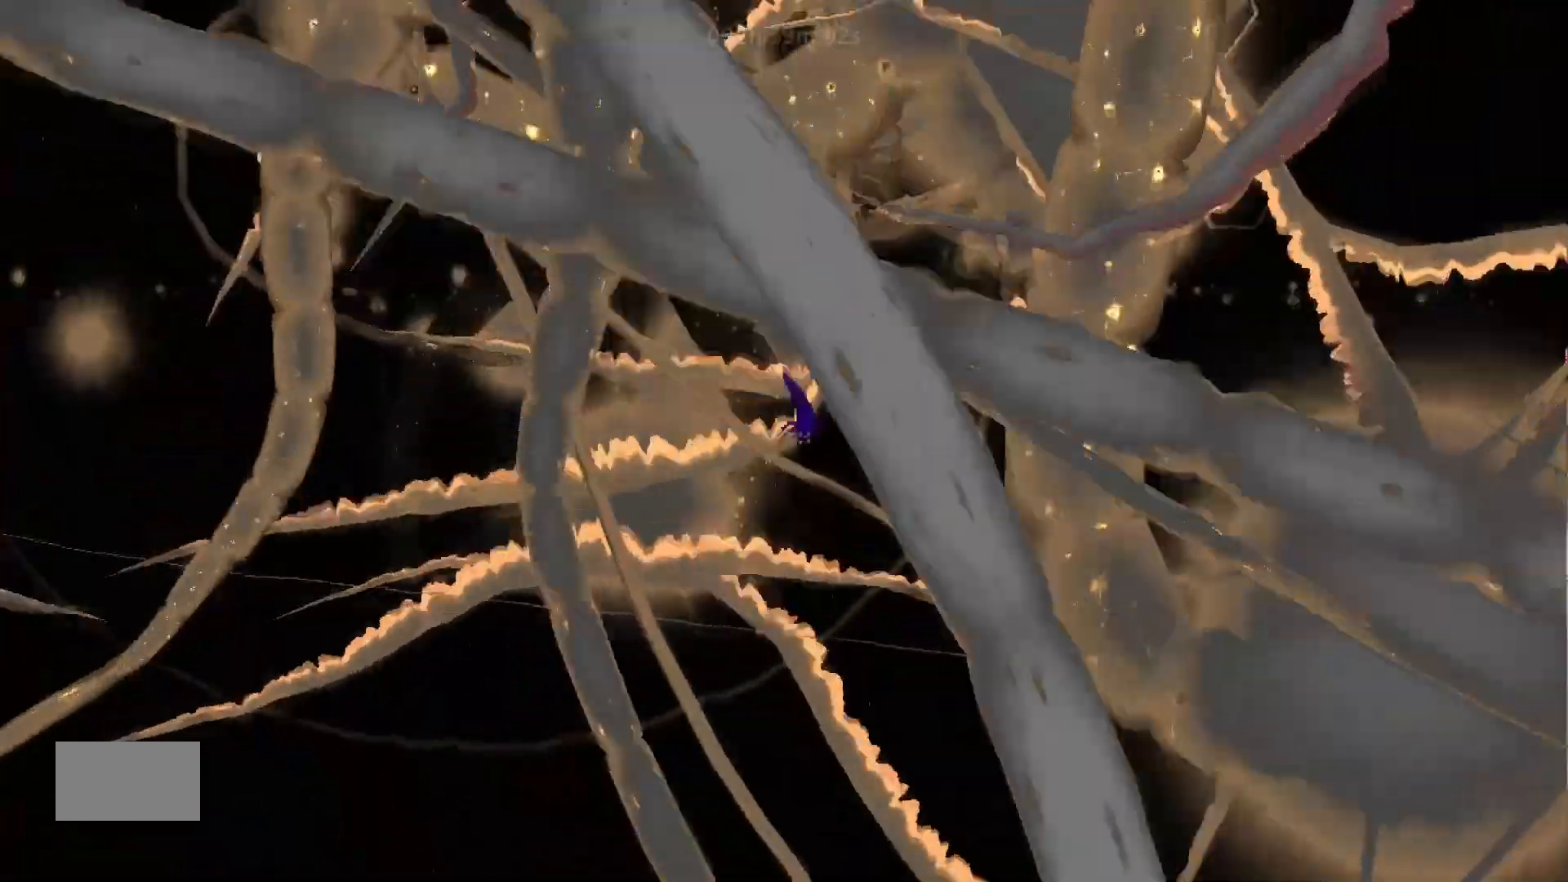
{"keys": ["down"], "mouse_move": "down", "events": [[167, "j", "up"]]}
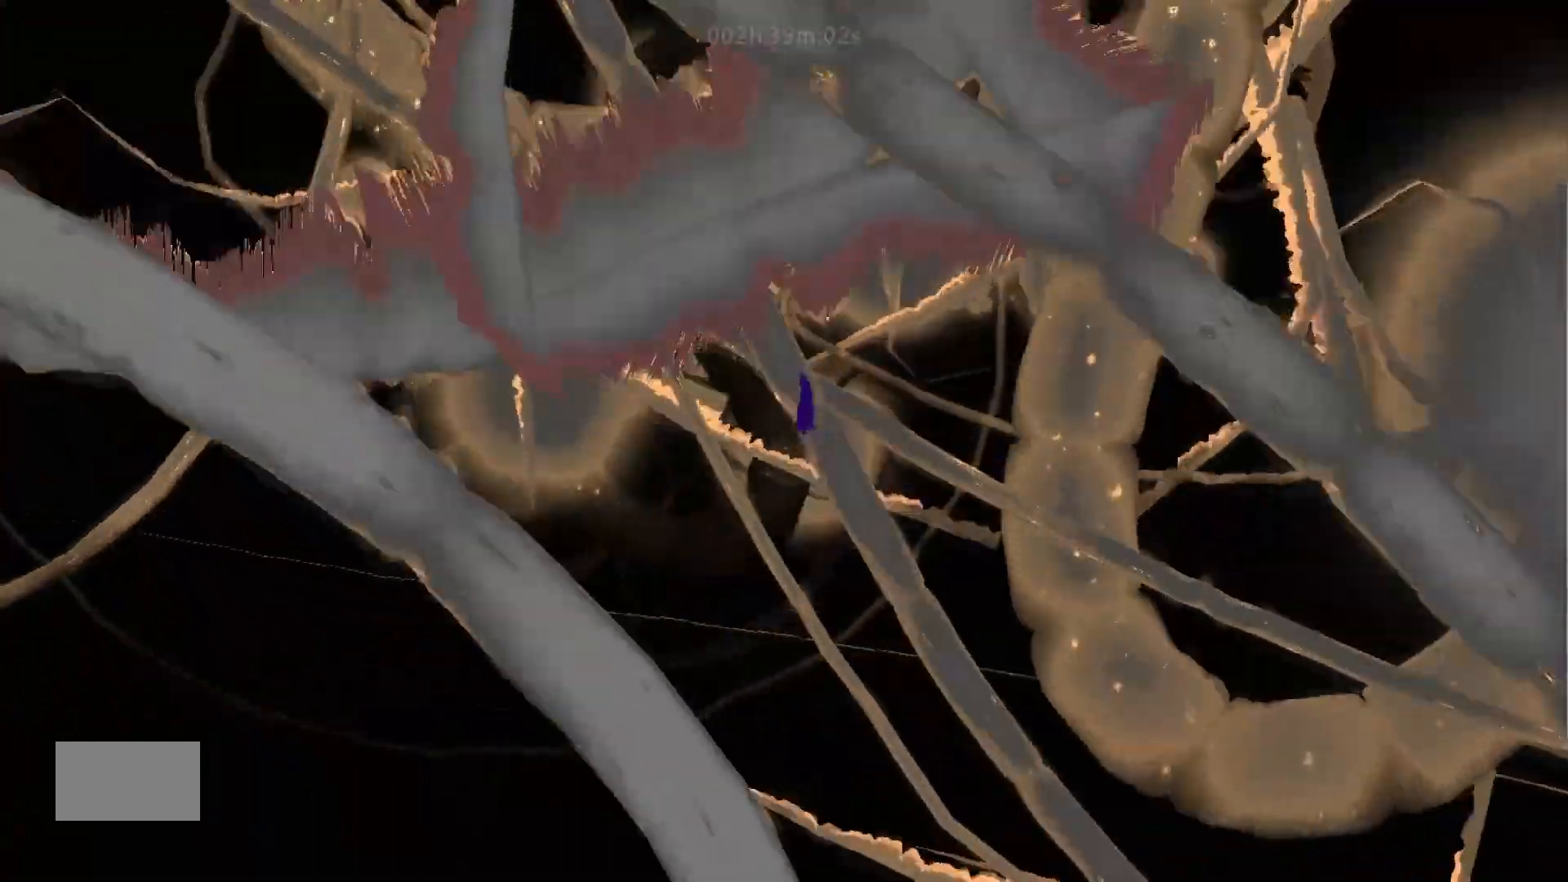
{"keys": ["down", "j"], "mouse_move": "down", "events": [[83, "j", "down"]]}
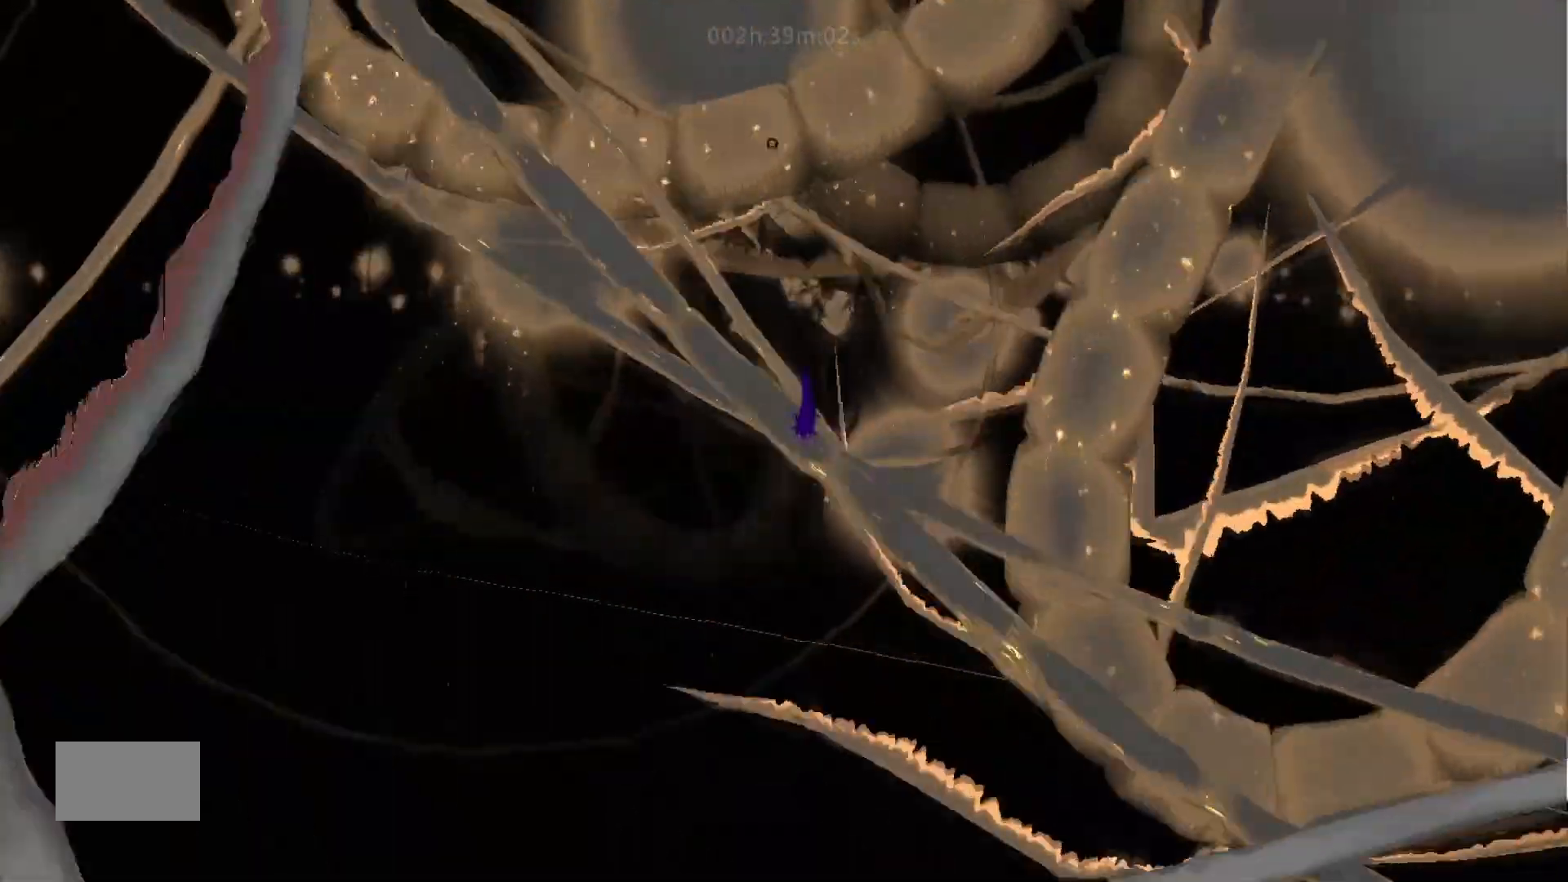
{"keys": ["down", "j"], "mouse_move": "down", "events": []}
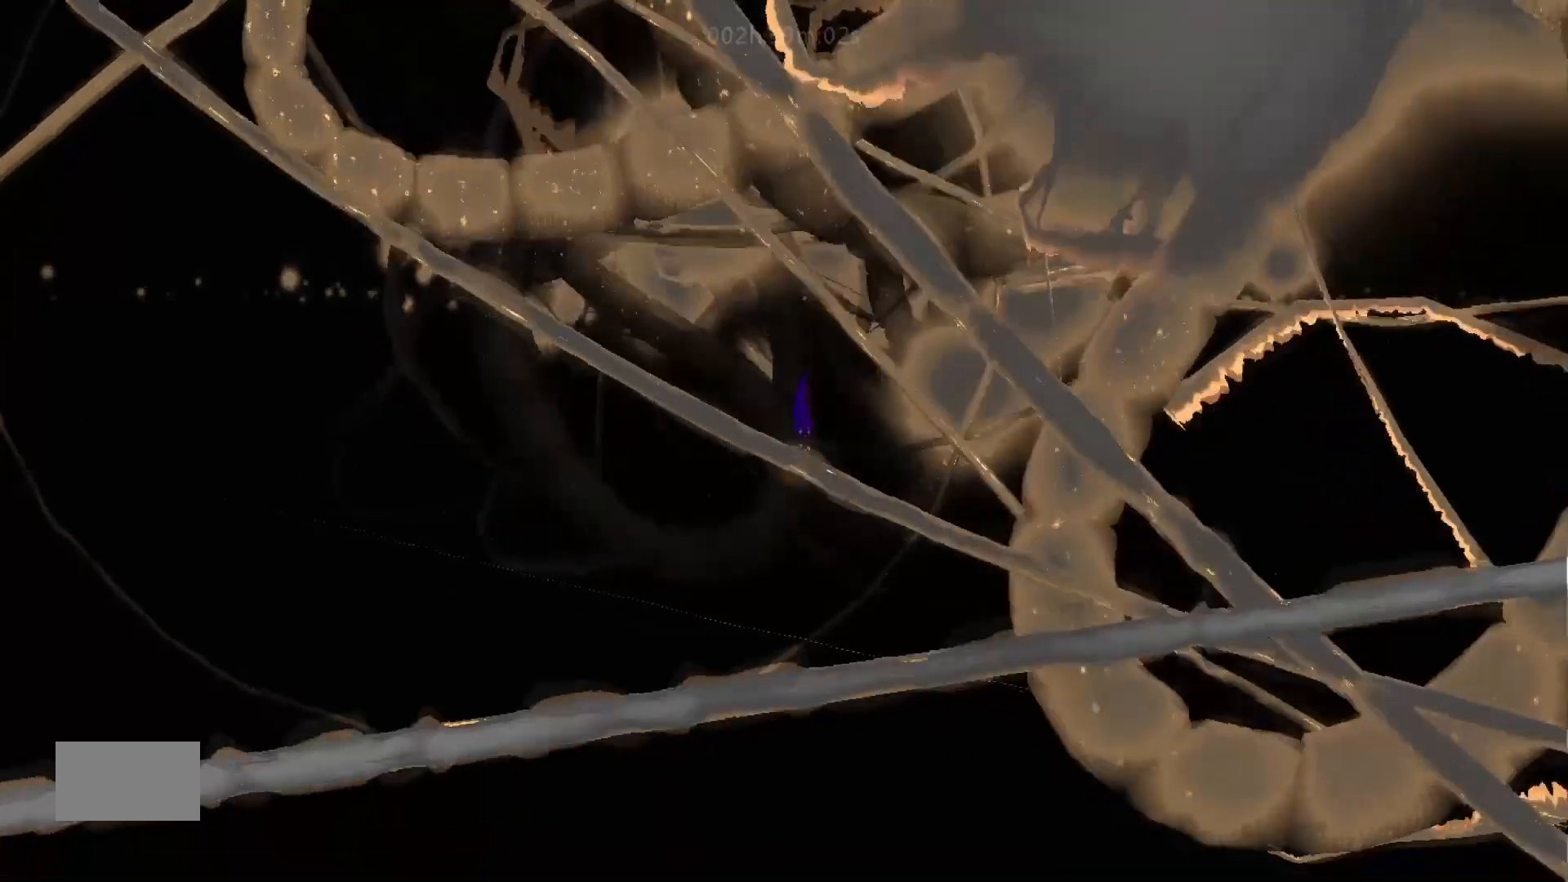
{"keys": ["down"], "mouse_move": "down", "events": [[233, "j", "up"]]}
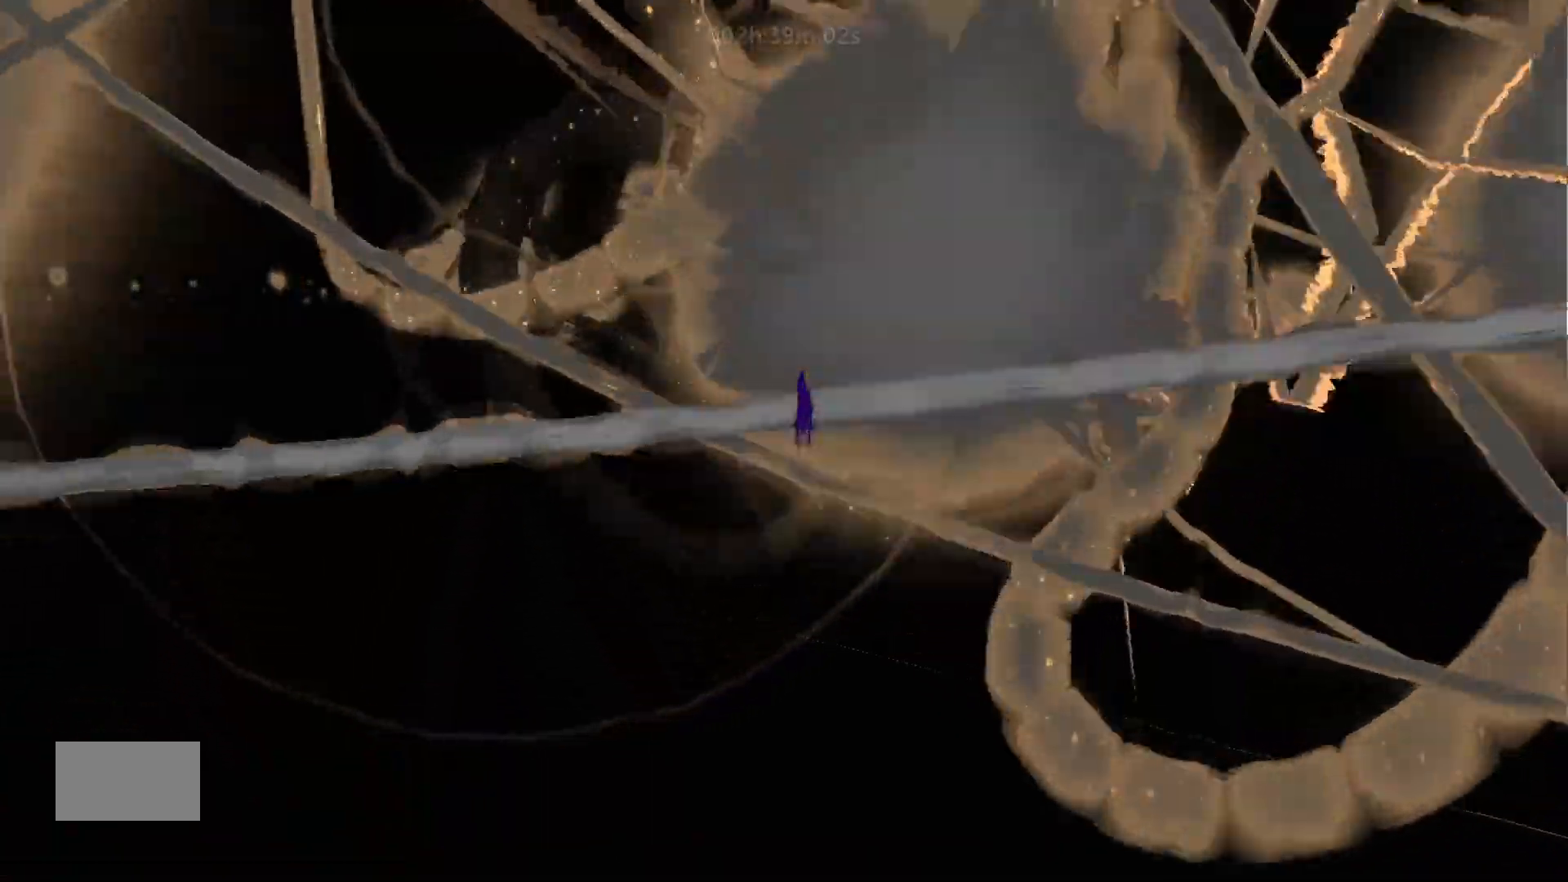
{"keys": ["down", "j"], "mouse_move": "down", "events": [[67, "j", "down"]]}
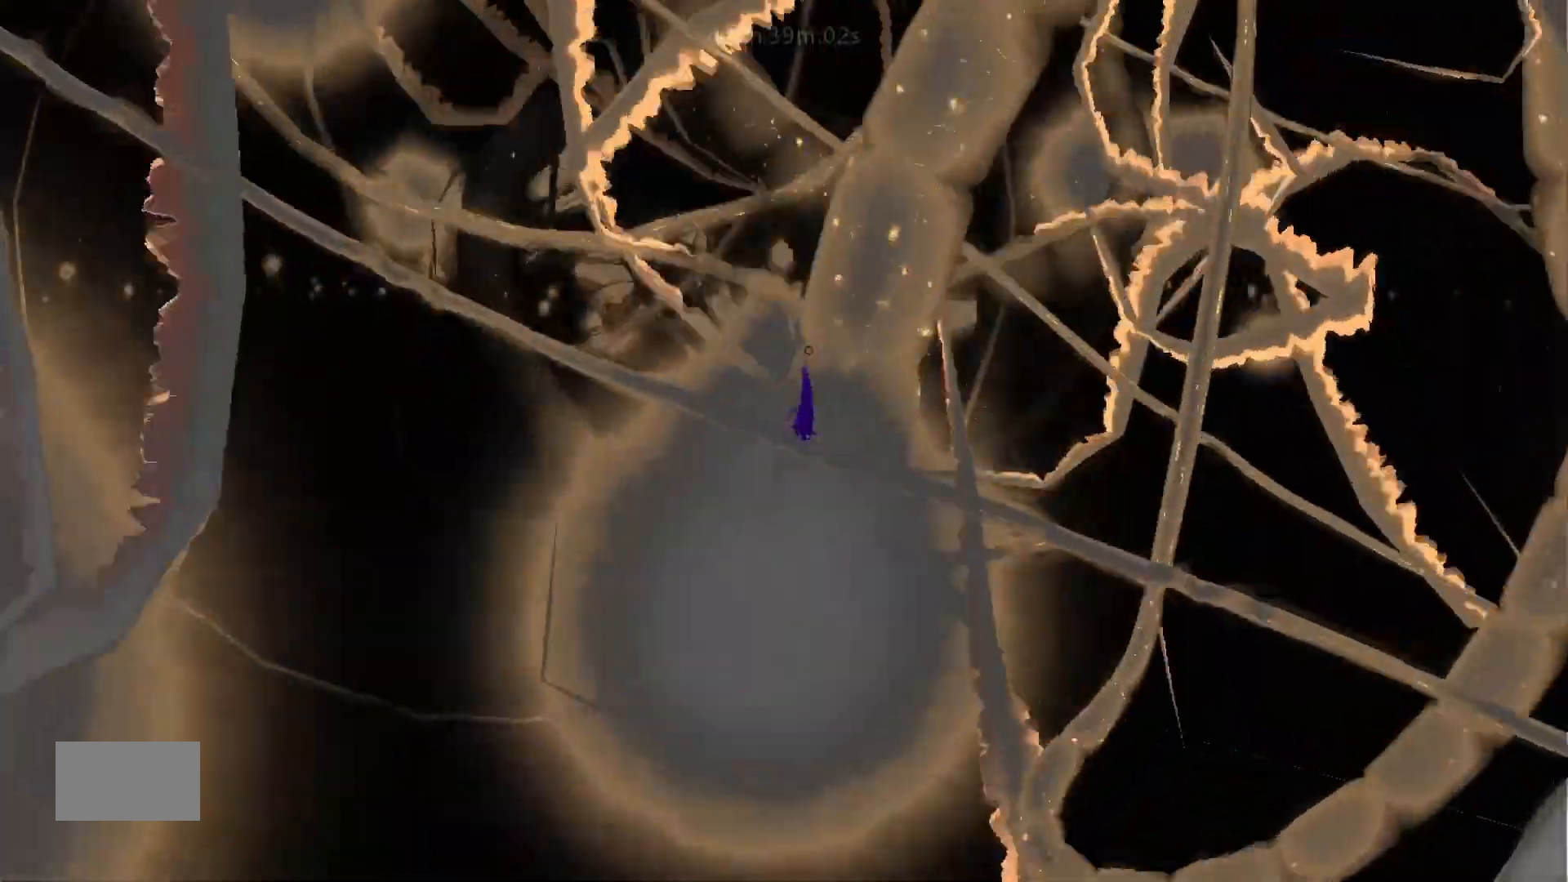
{"keys": ["down"], "mouse_move": "down", "events": [[117, "j", "up"]]}
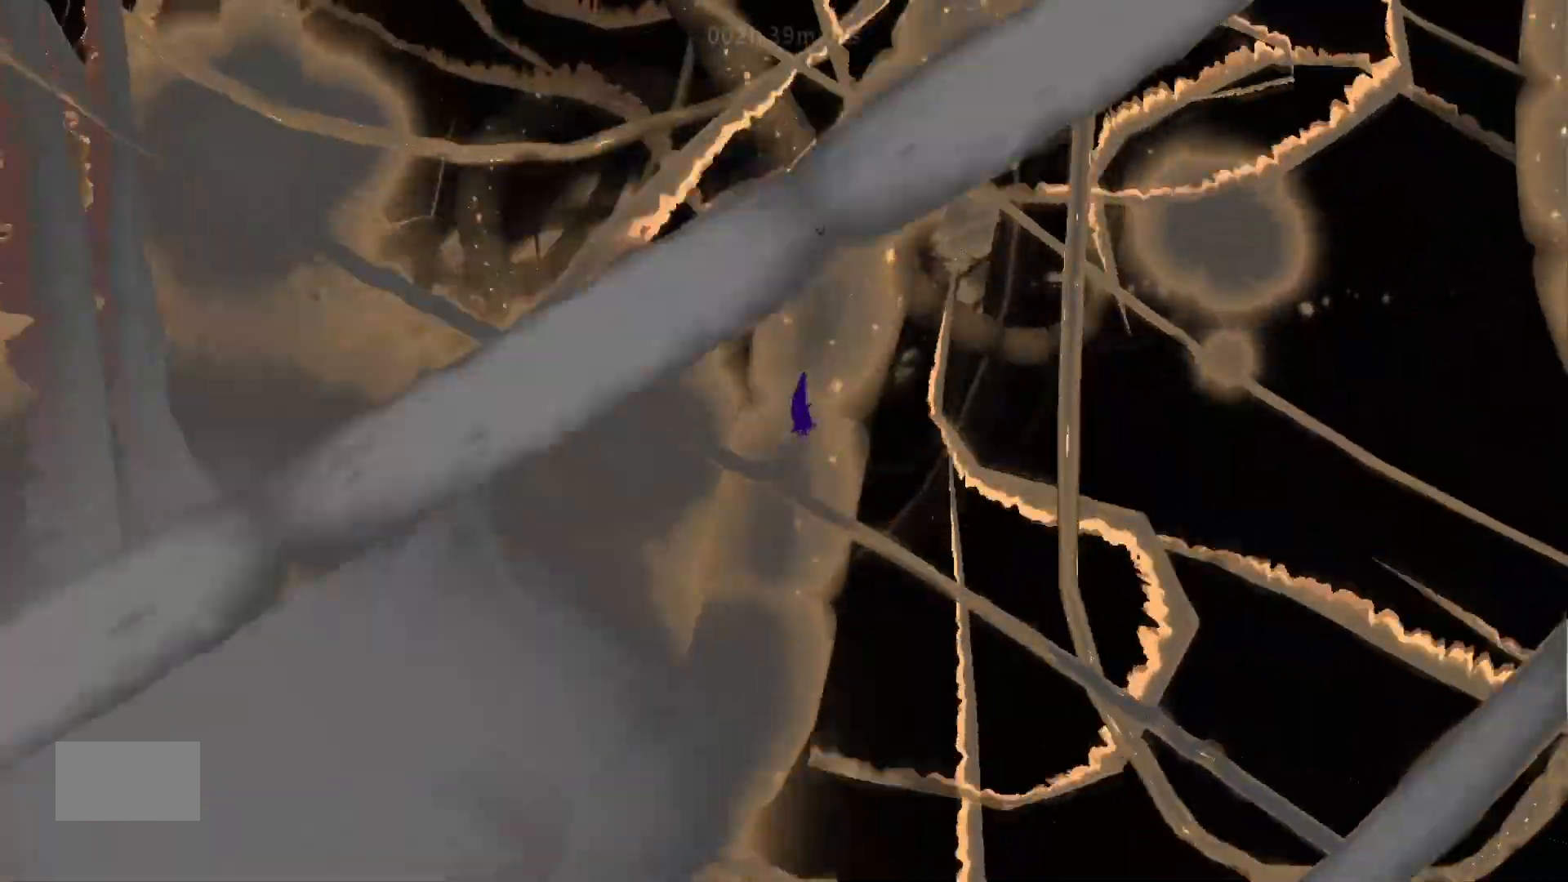
{"keys": ["down", "j"], "mouse_move": "down", "events": [[33, "j", "down"]]}
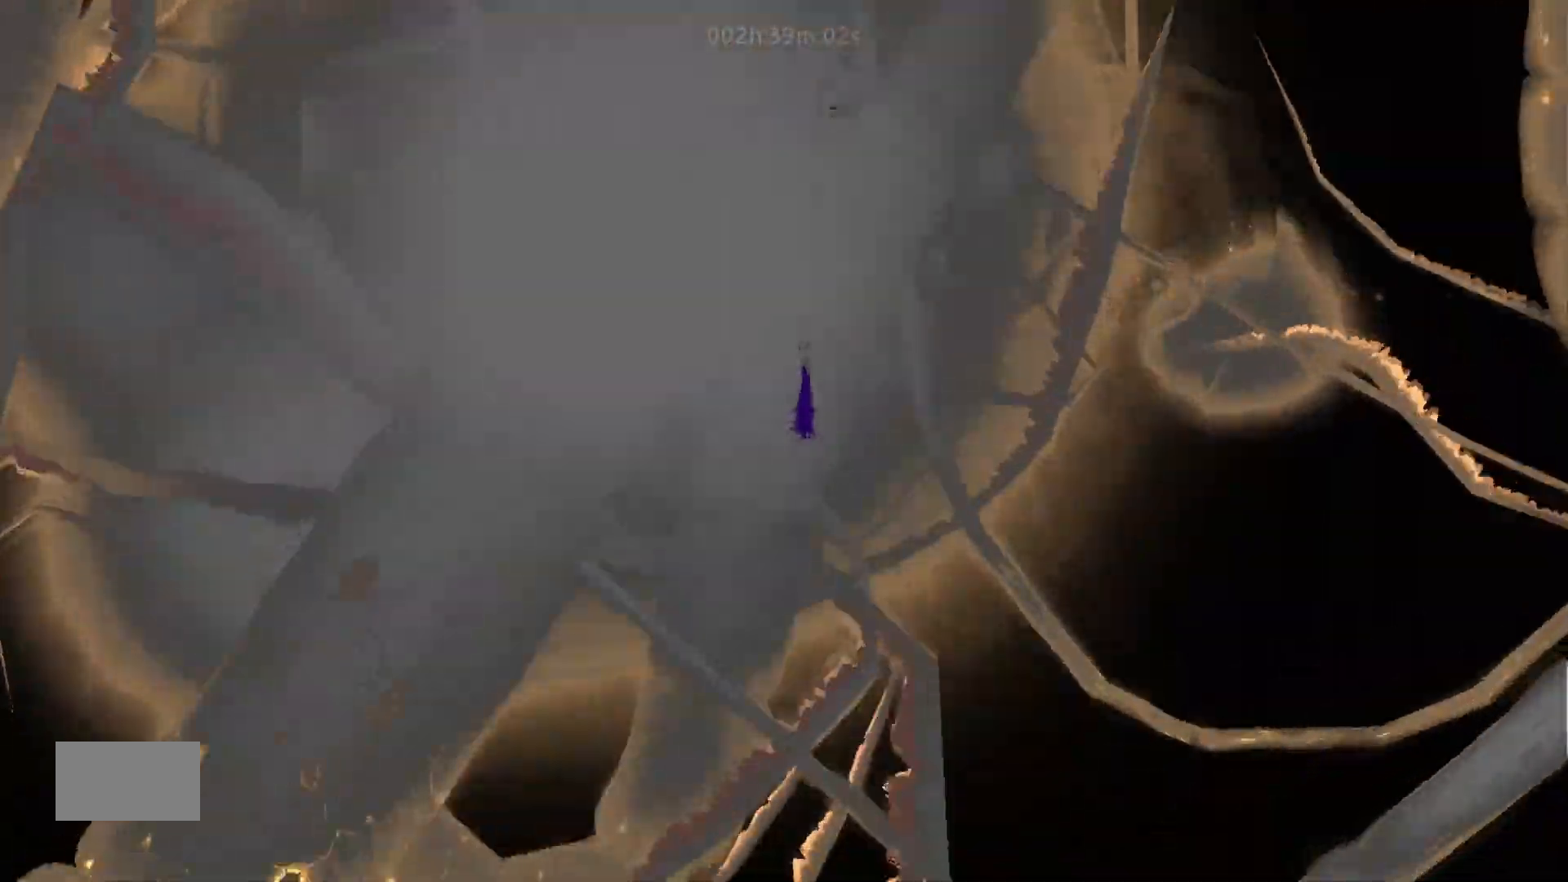
{"keys": ["down"], "mouse_move": "down", "events": [[83, "j", "up"]]}
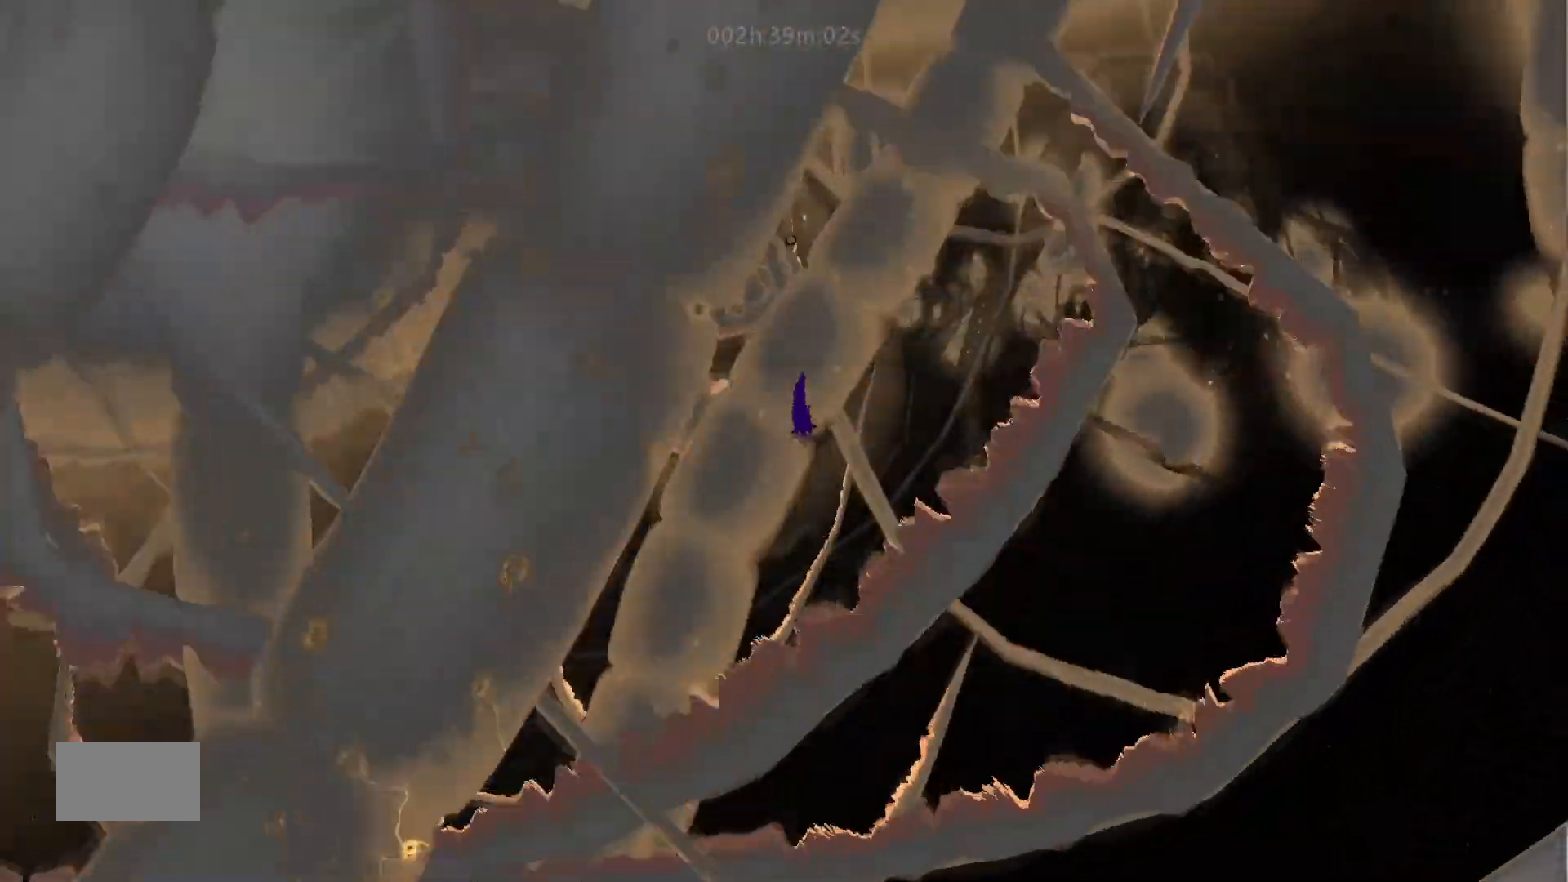
{"keys": ["down", "j"], "mouse_move": "down", "events": [[67, "j", "down"]]}
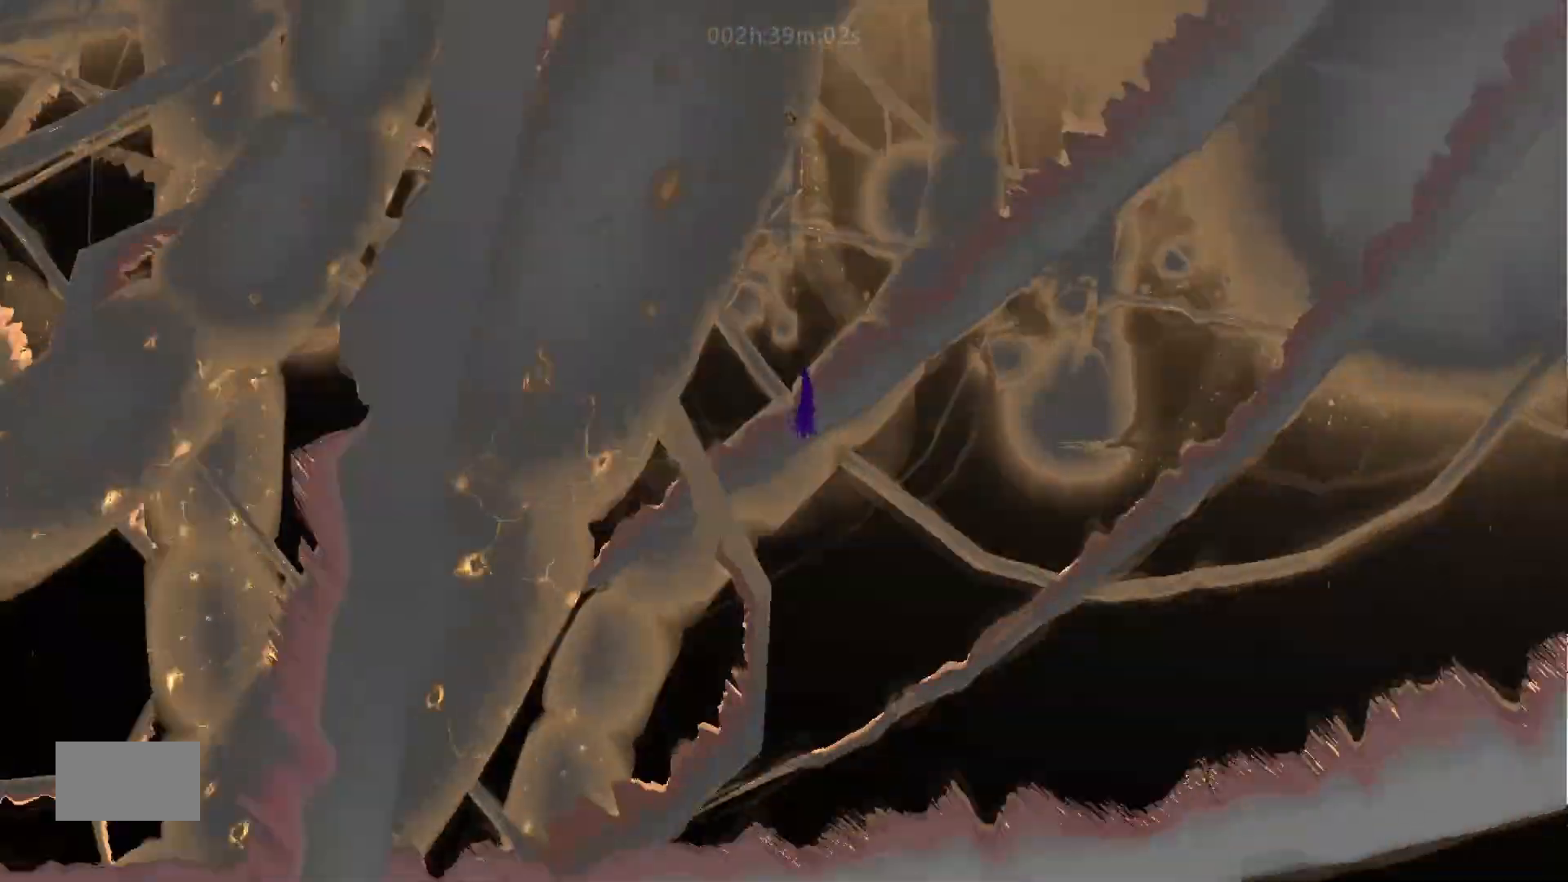
{"keys": ["down"], "mouse_move": "down", "events": [[67, "j", "up"]]}
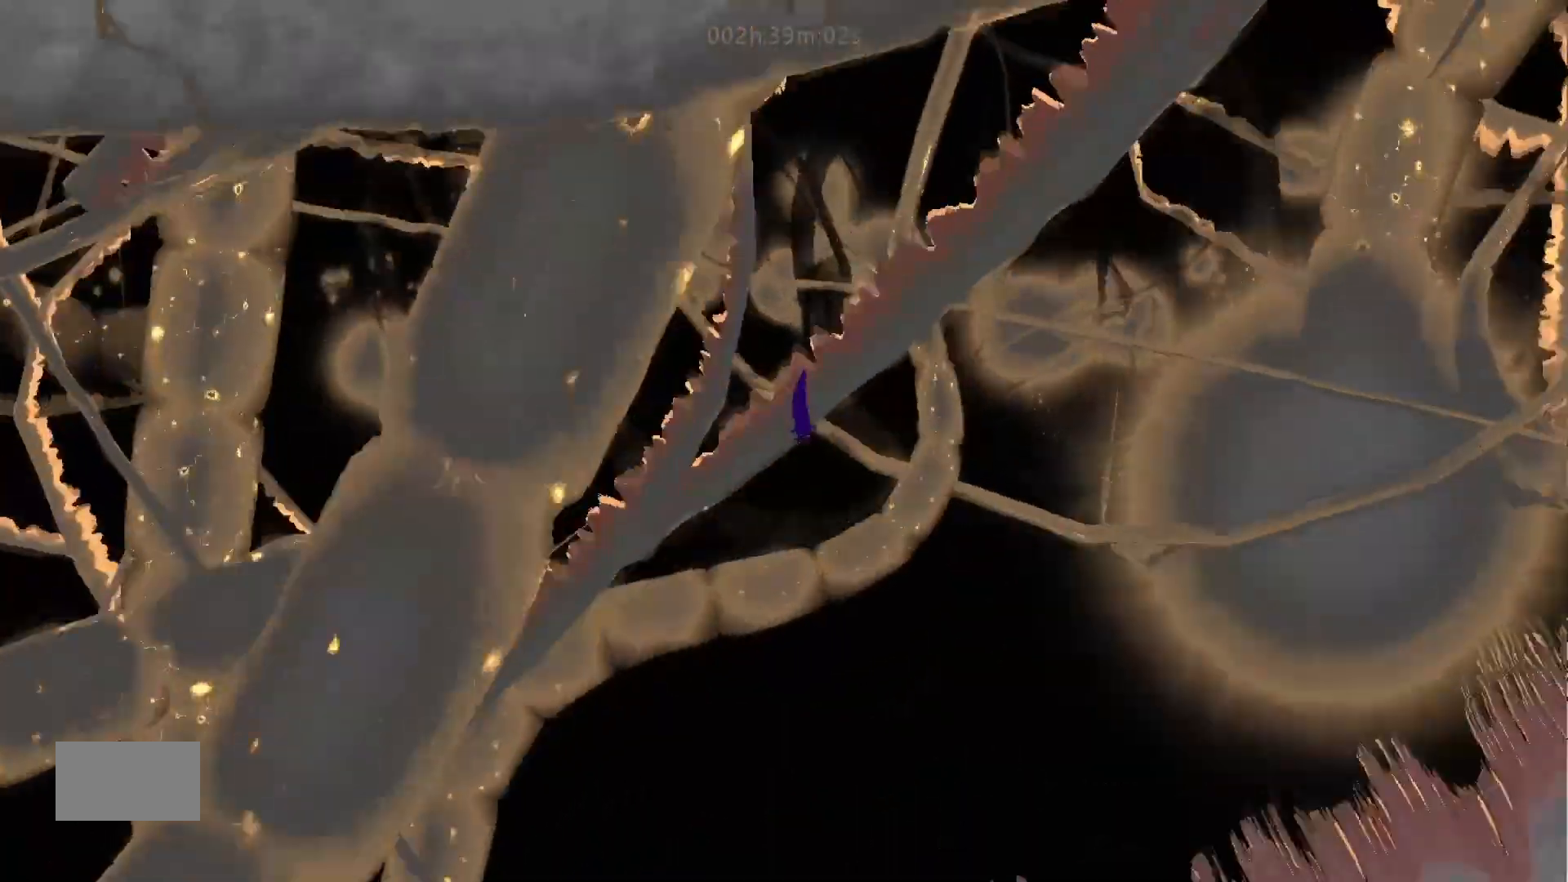
{"keys": ["down", "j"], "mouse_move": "down", "events": [[117, "j", "down"]]}